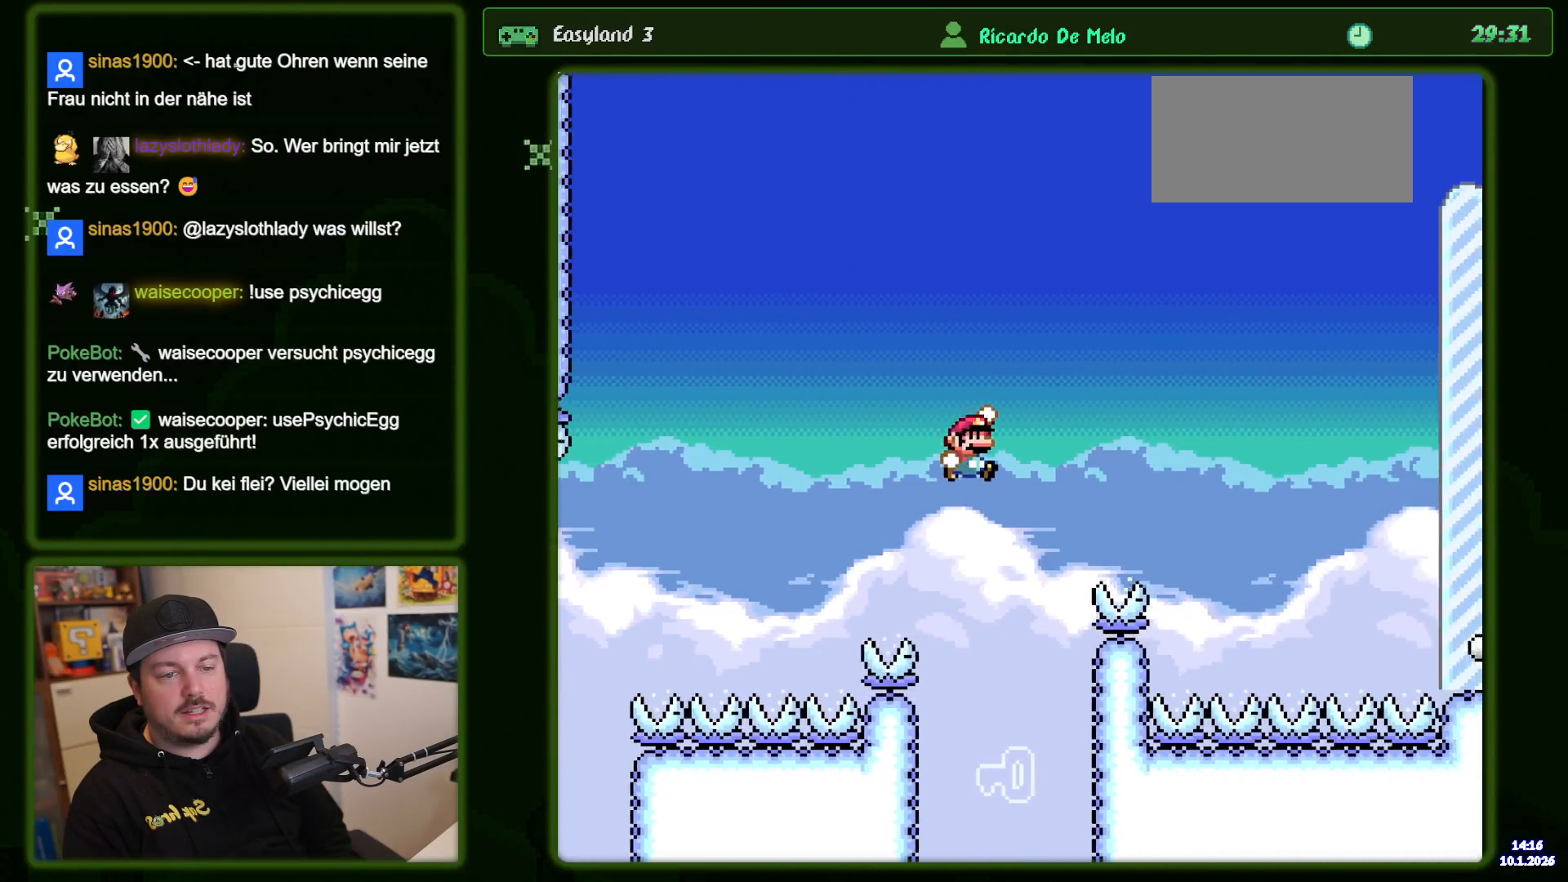
Gameplay with a controller (Nintendo layout); each line is a JSON object with the inputs held at the frame after it. "events" lists button and stick changes between this image and that frame as [ms after this image, input, new state], when the widget could be followed in between. Not read: L3 R3.
{"buttons": ["B", "Y", "DPAD_RIGHT"], "events": [[50, "DPAD_RIGHT", "up"], [117, "DPAD_LEFT", "down"], [233, "B", "down"], [300, "DPAD_LEFT", "up"], [483, "DPAD_RIGHT", "down"]]}
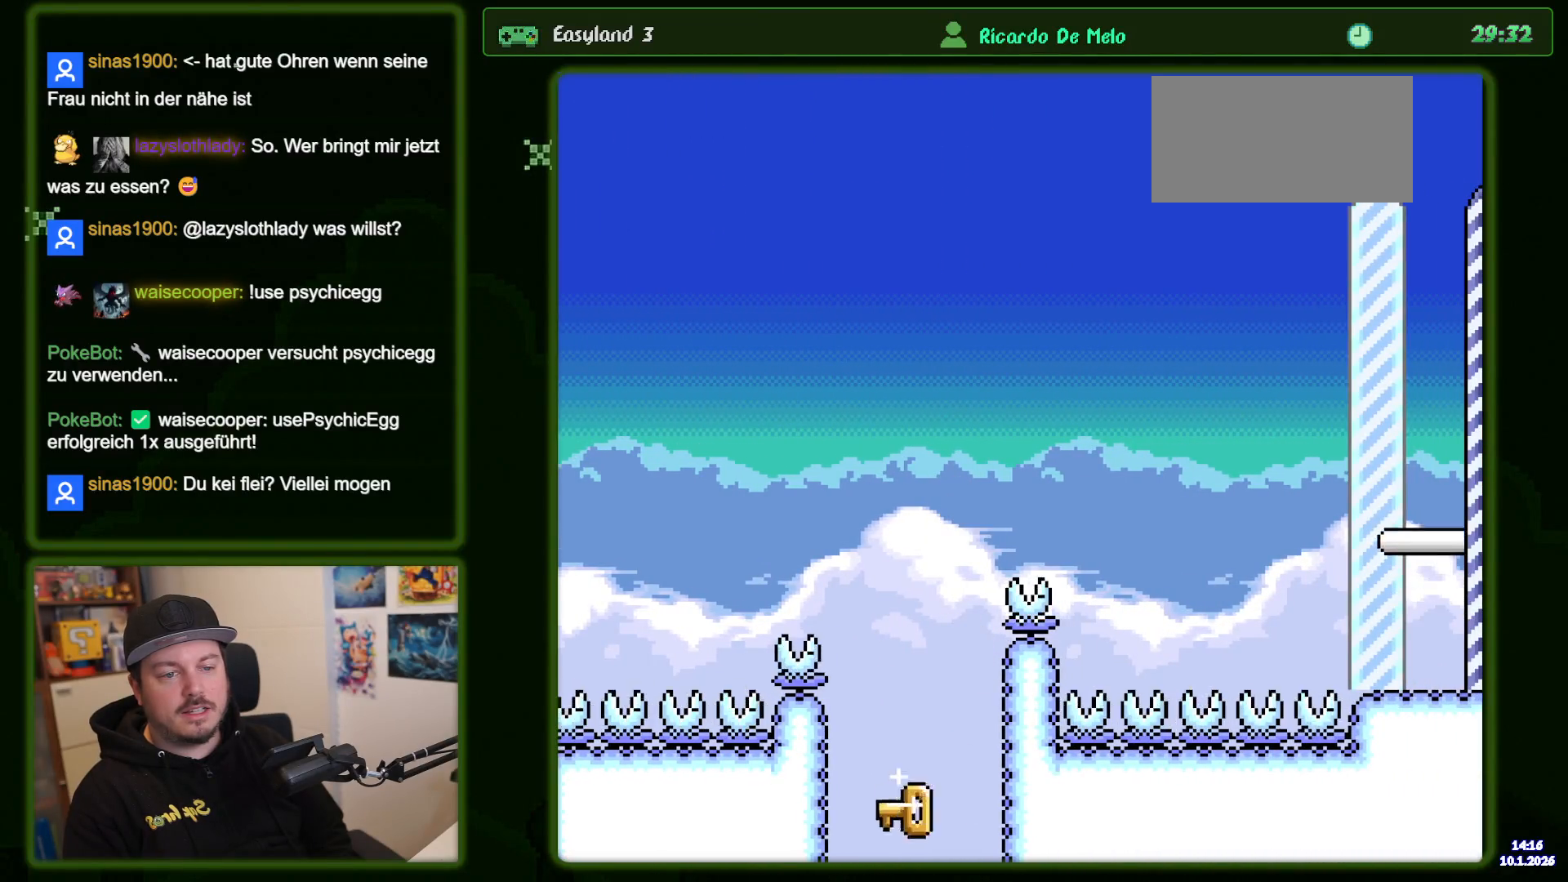
{"buttons": ["Y"]}
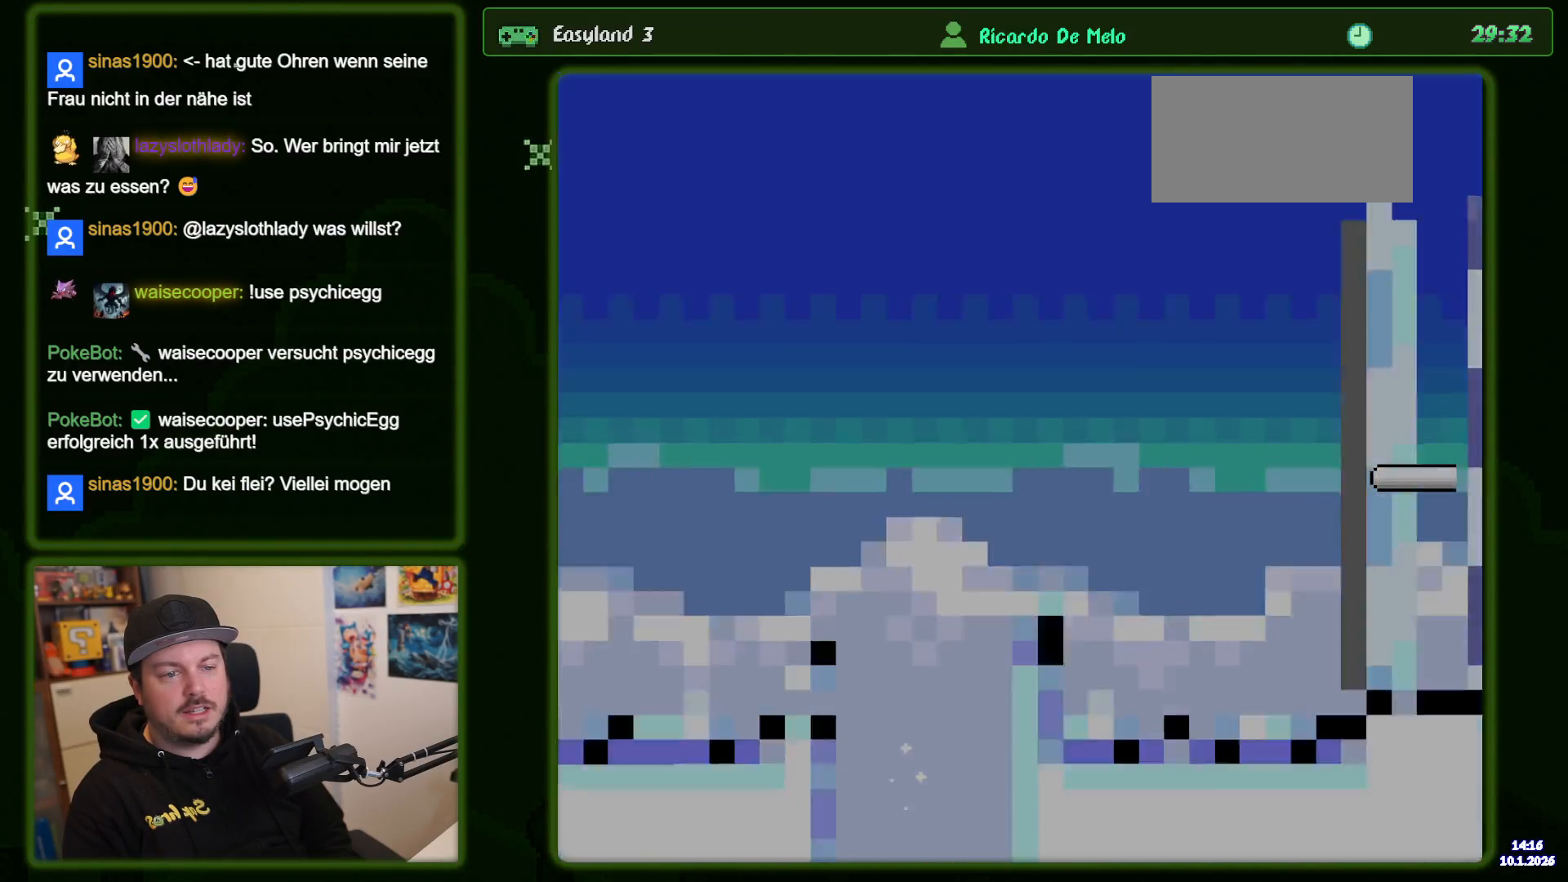
{"buttons": ["Y"], "events": []}
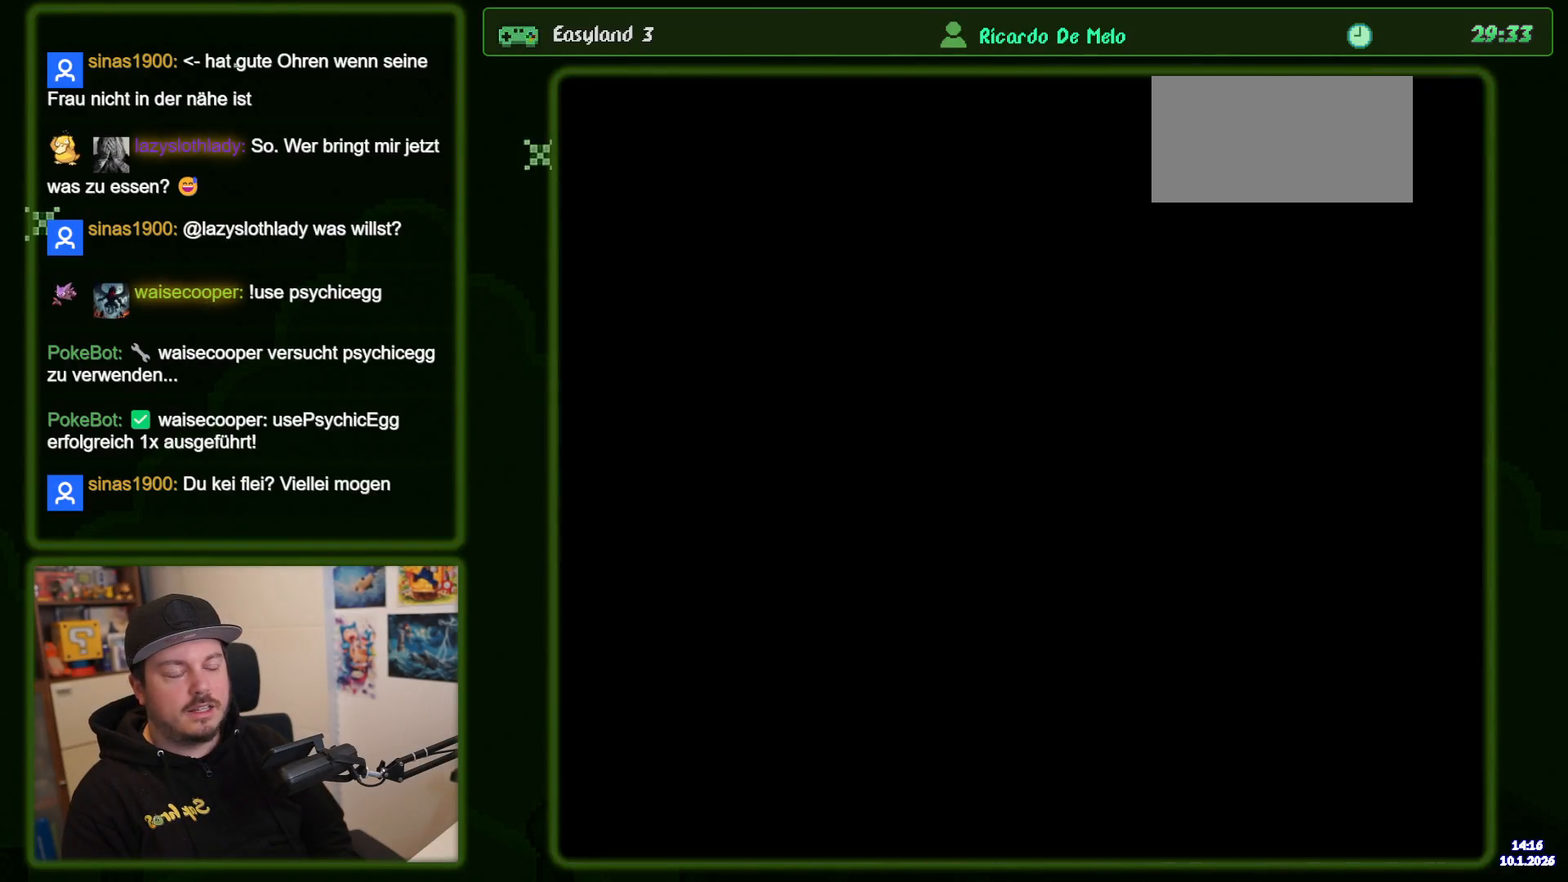
{"buttons": ["Y"], "events": []}
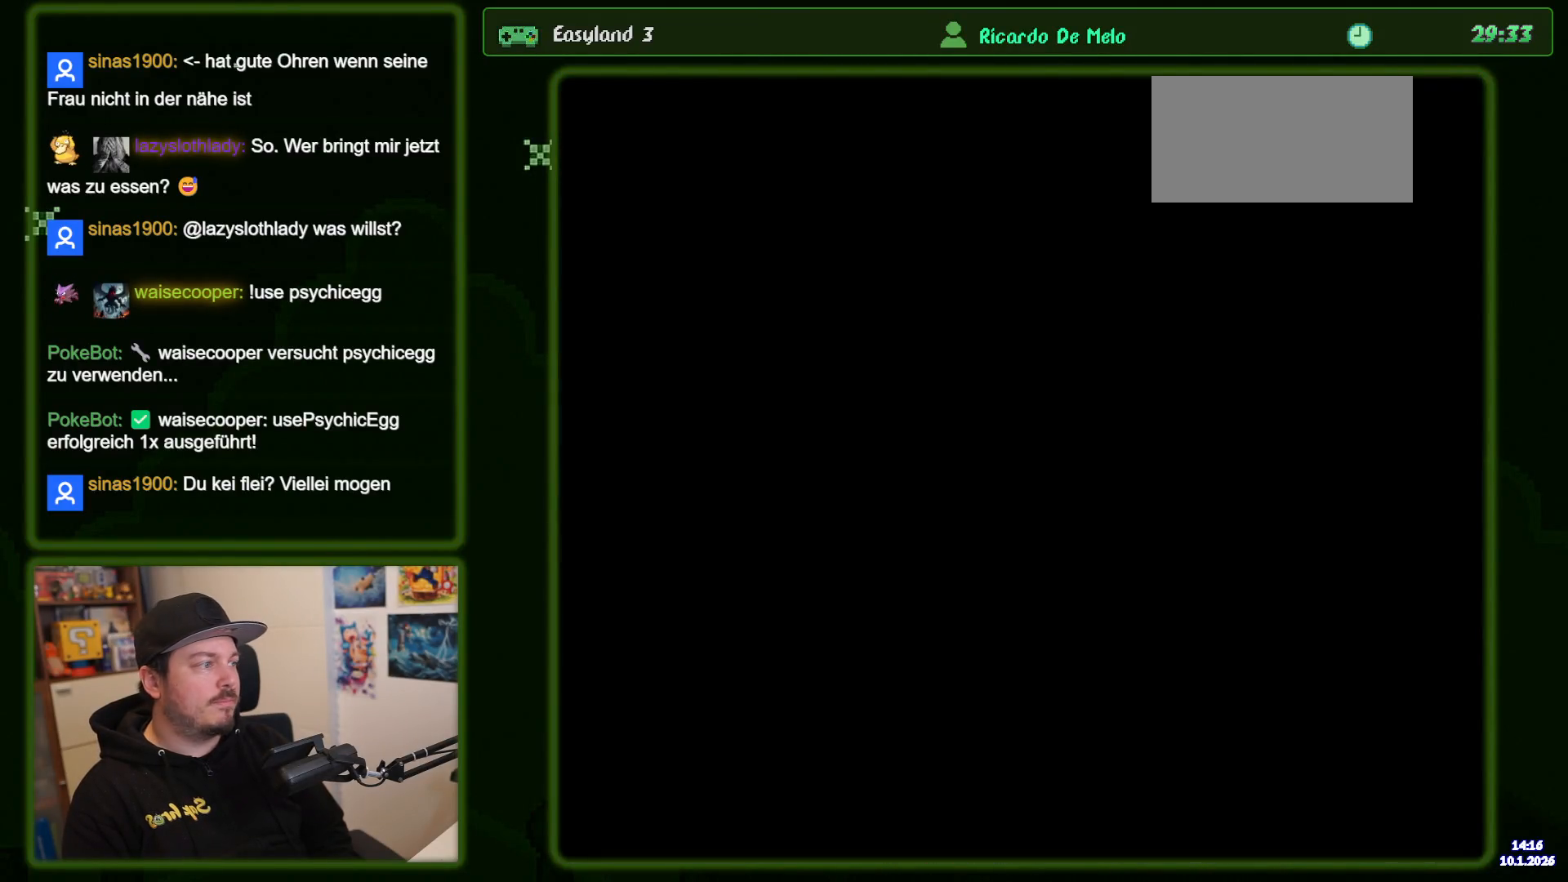
{"buttons": ["Y"], "events": []}
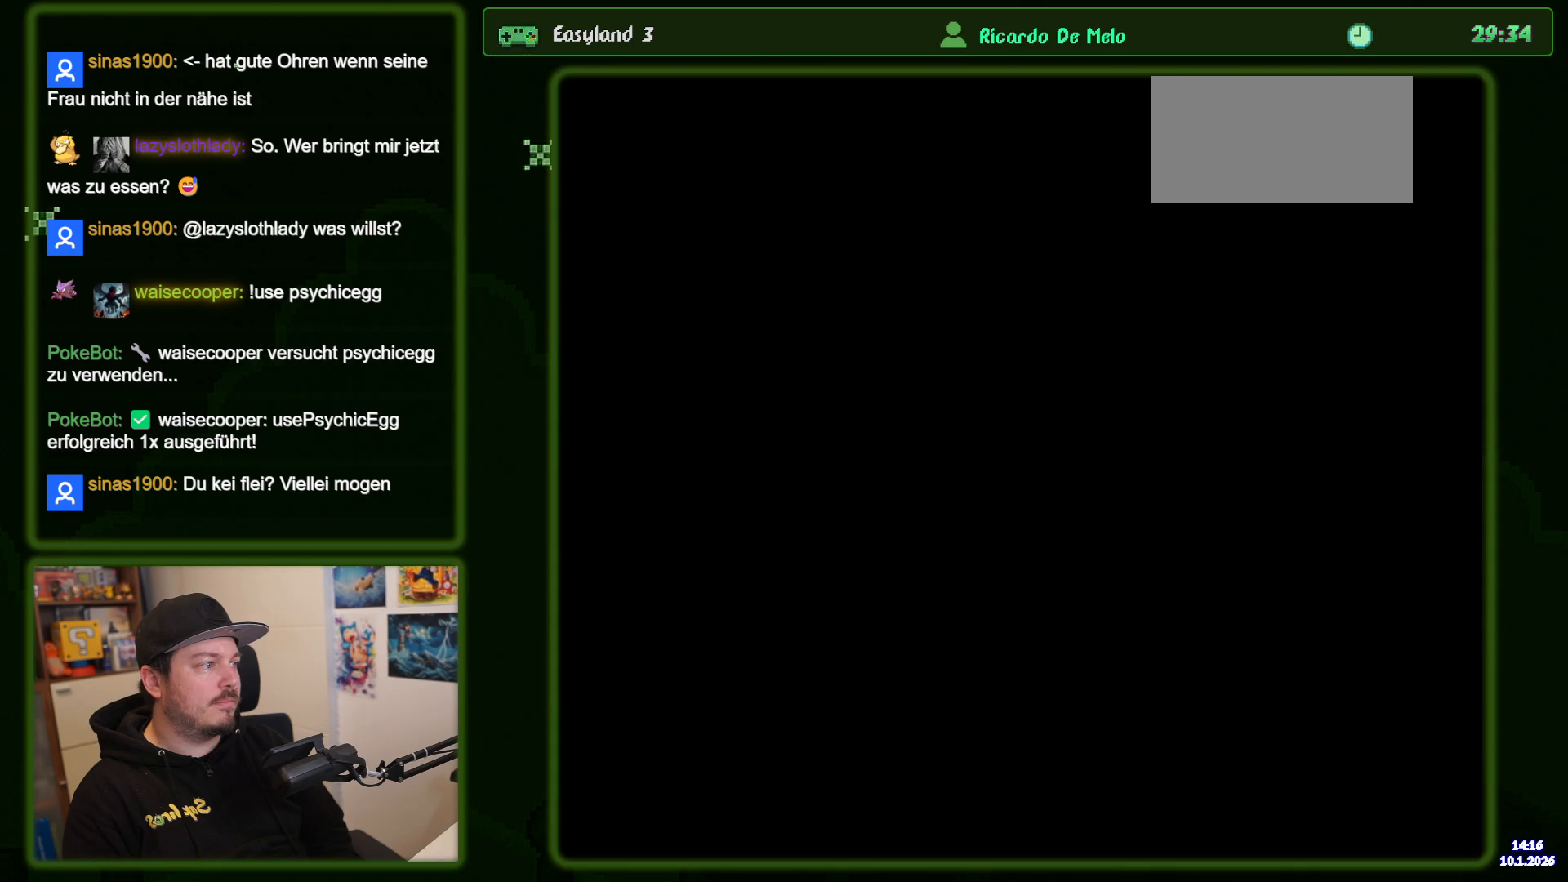
{"buttons": ["B", "Y", "DPAD_RIGHT"], "events": [[117, "B", "down"], [150, "DPAD_RIGHT", "down"]]}
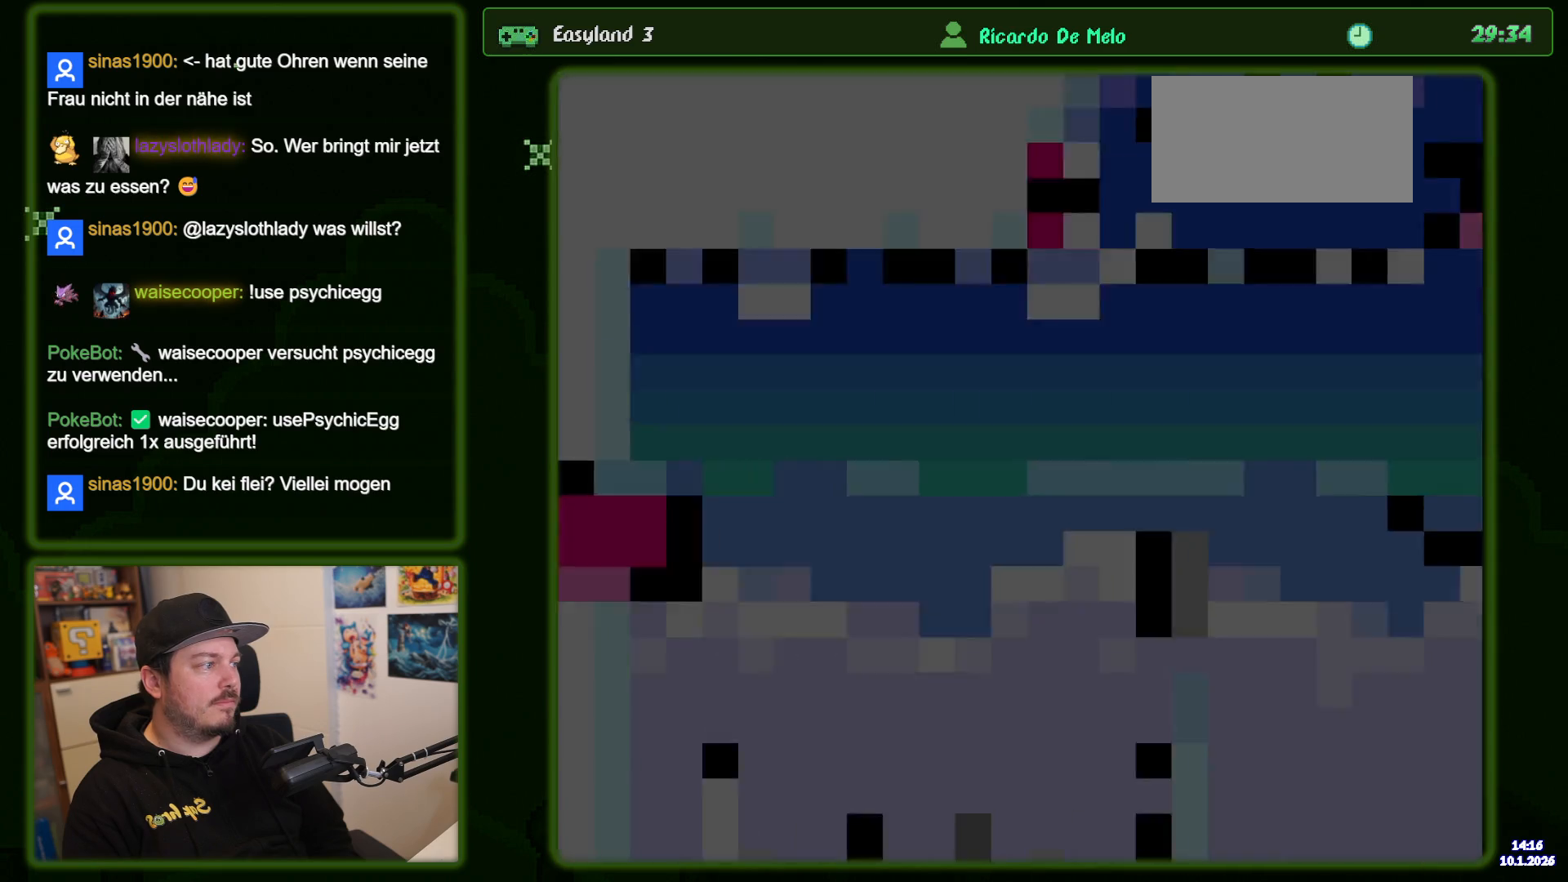
{"buttons": ["B", "Y", "DPAD_RIGHT"], "events": []}
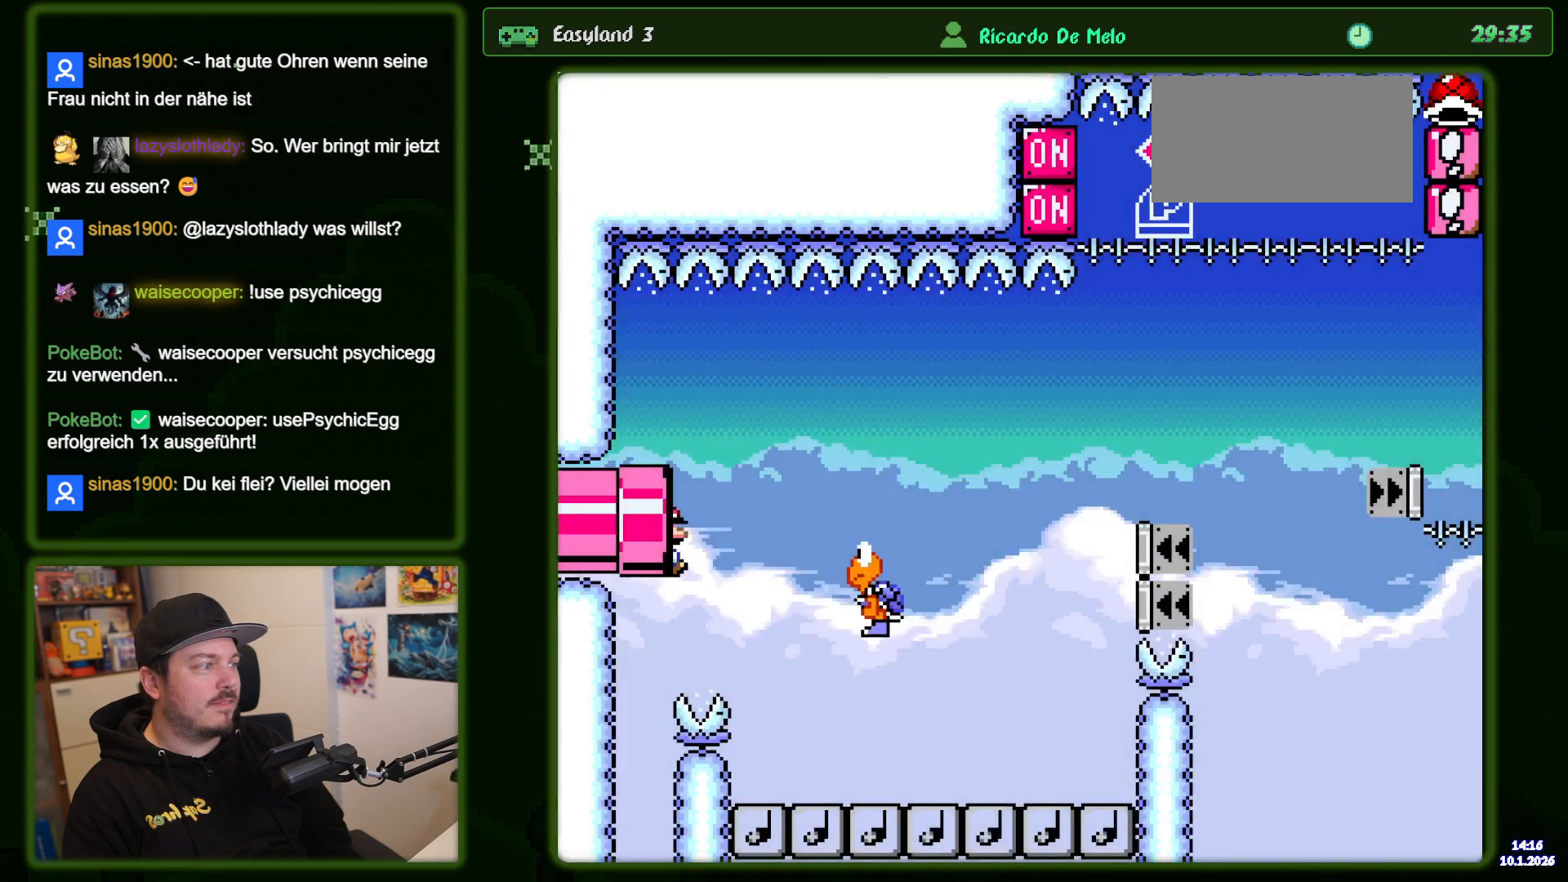
{"buttons": ["B", "Y", "DPAD_RIGHT"], "events": [[333, "Y", "up"], [500, "Y", "down"]]}
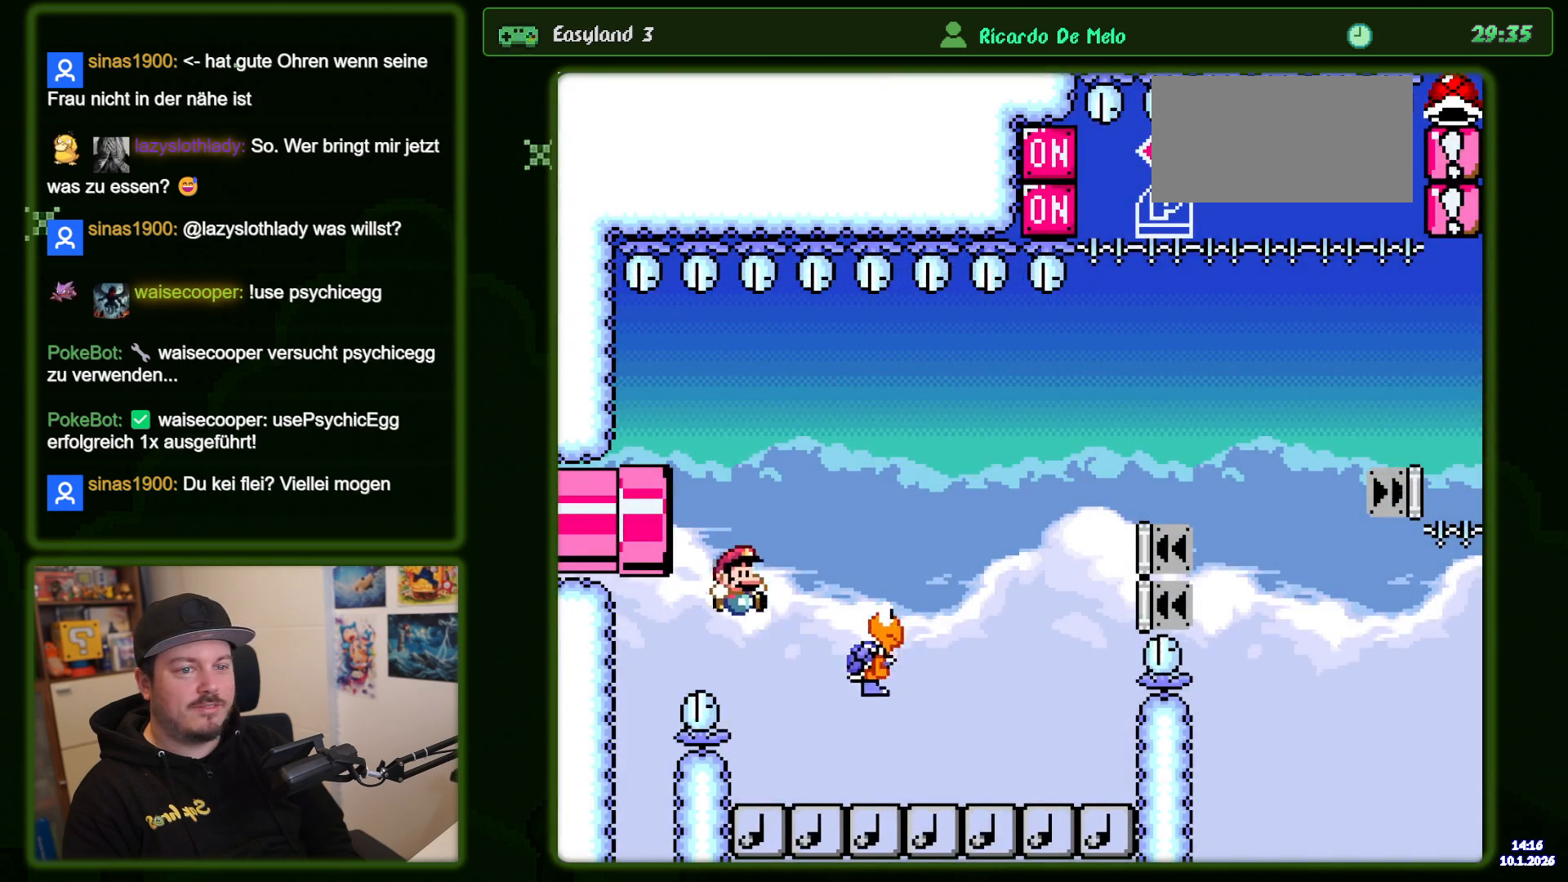
{"buttons": ["B", "Y", "DPAD_RIGHT"], "events": [[283, "Y", "up"], [383, "Y", "down"]]}
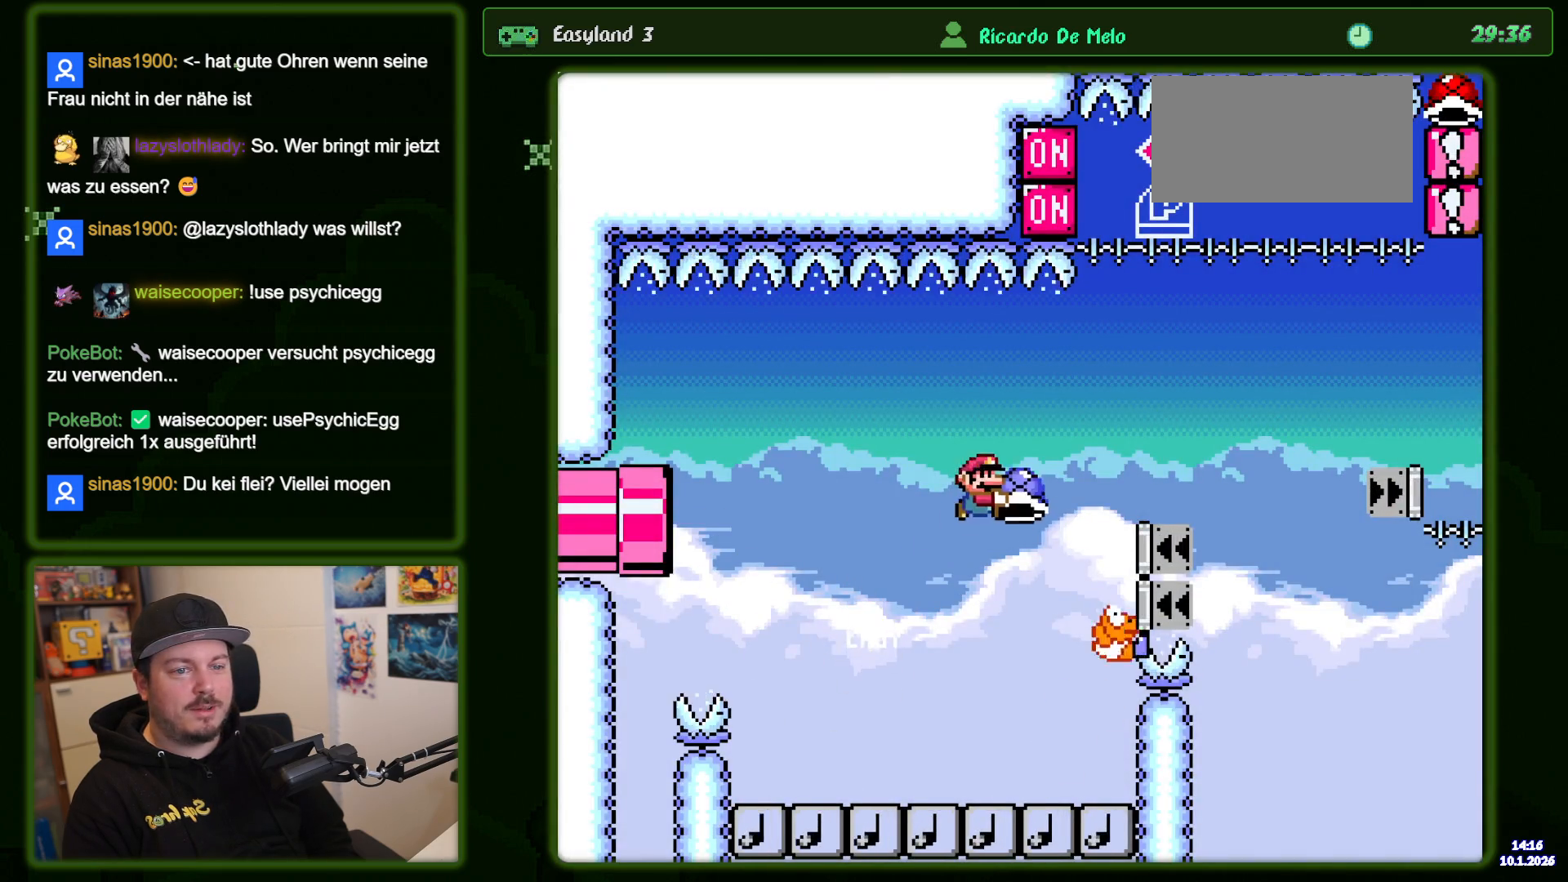
{"buttons": ["B", "Y", "DPAD_LEFT"], "events": [[150, "DPAD_RIGHT", "up"], [267, "DPAD_LEFT", "down"], [383, "DPAD_LEFT", "up"], [500, "DPAD_LEFT", "down"]]}
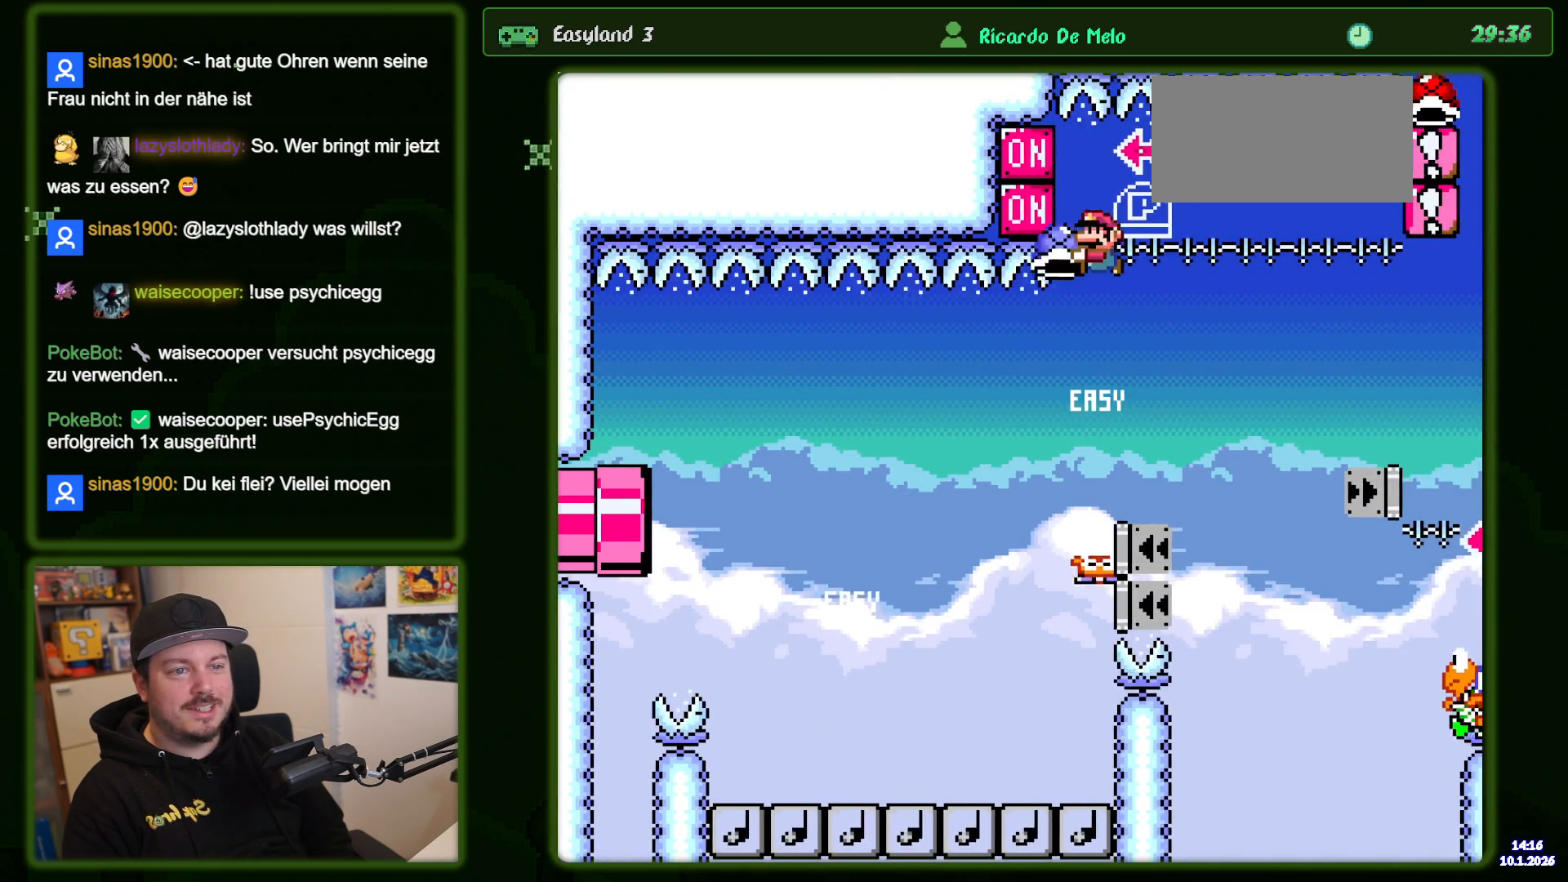
{"buttons": ["B", "Y", "DPAD_RIGHT"], "events": [[50, "DPAD_LEFT", "up"], [83, "B", "up"], [83, "Y", "up"], [150, "DPAD_RIGHT", "down"], [167, "B", "down"], [167, "Y", "down"], [350, "Y", "up"], [417, "Y", "down"]]}
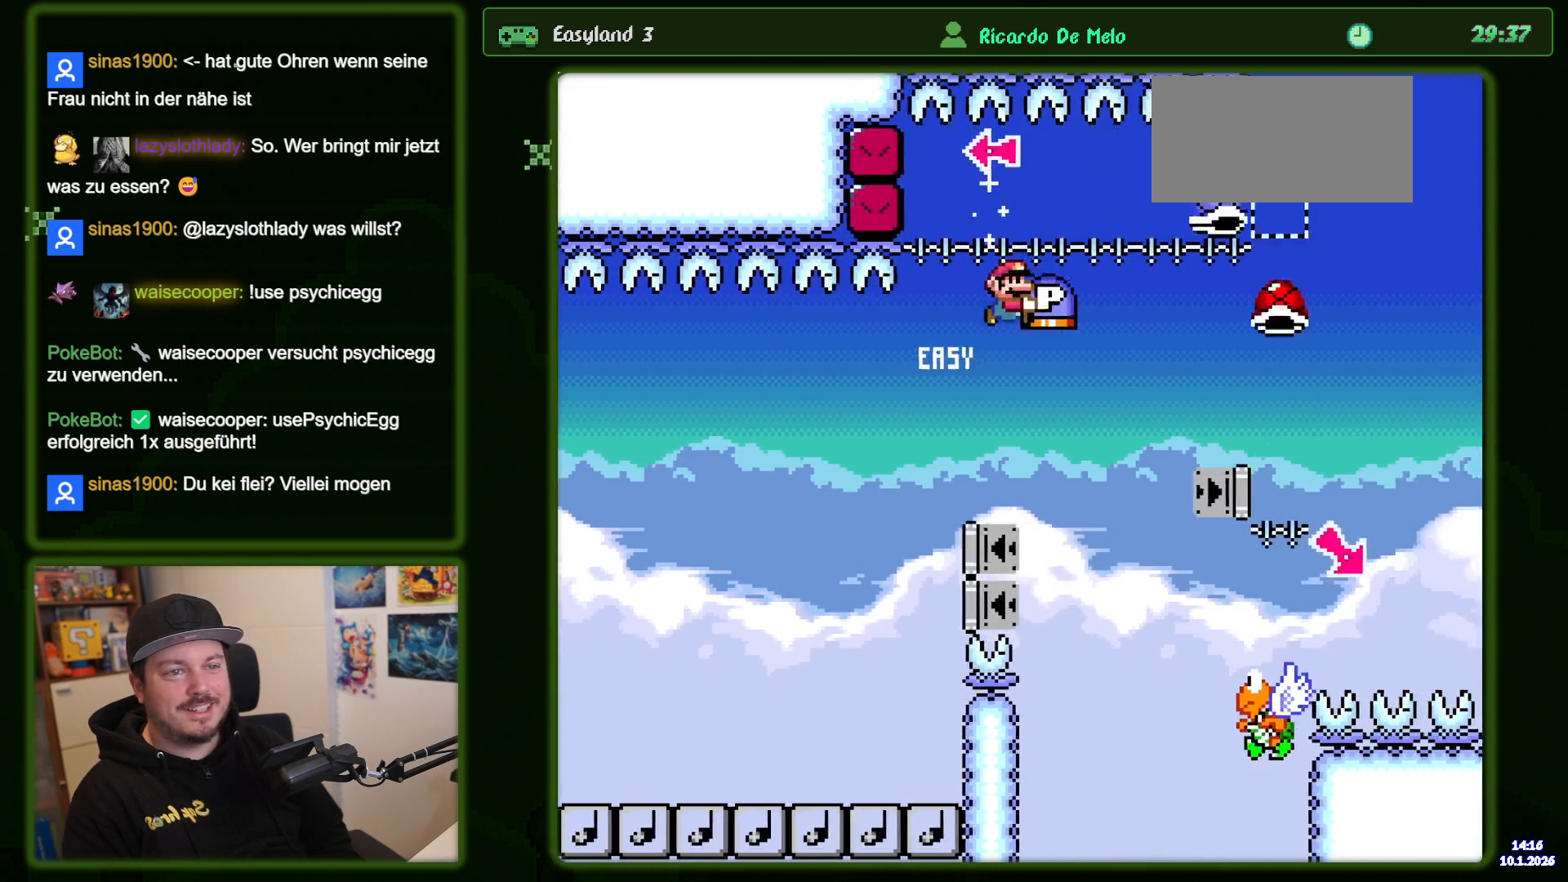
{"buttons": ["B", "Y", "DPAD_RIGHT"], "events": []}
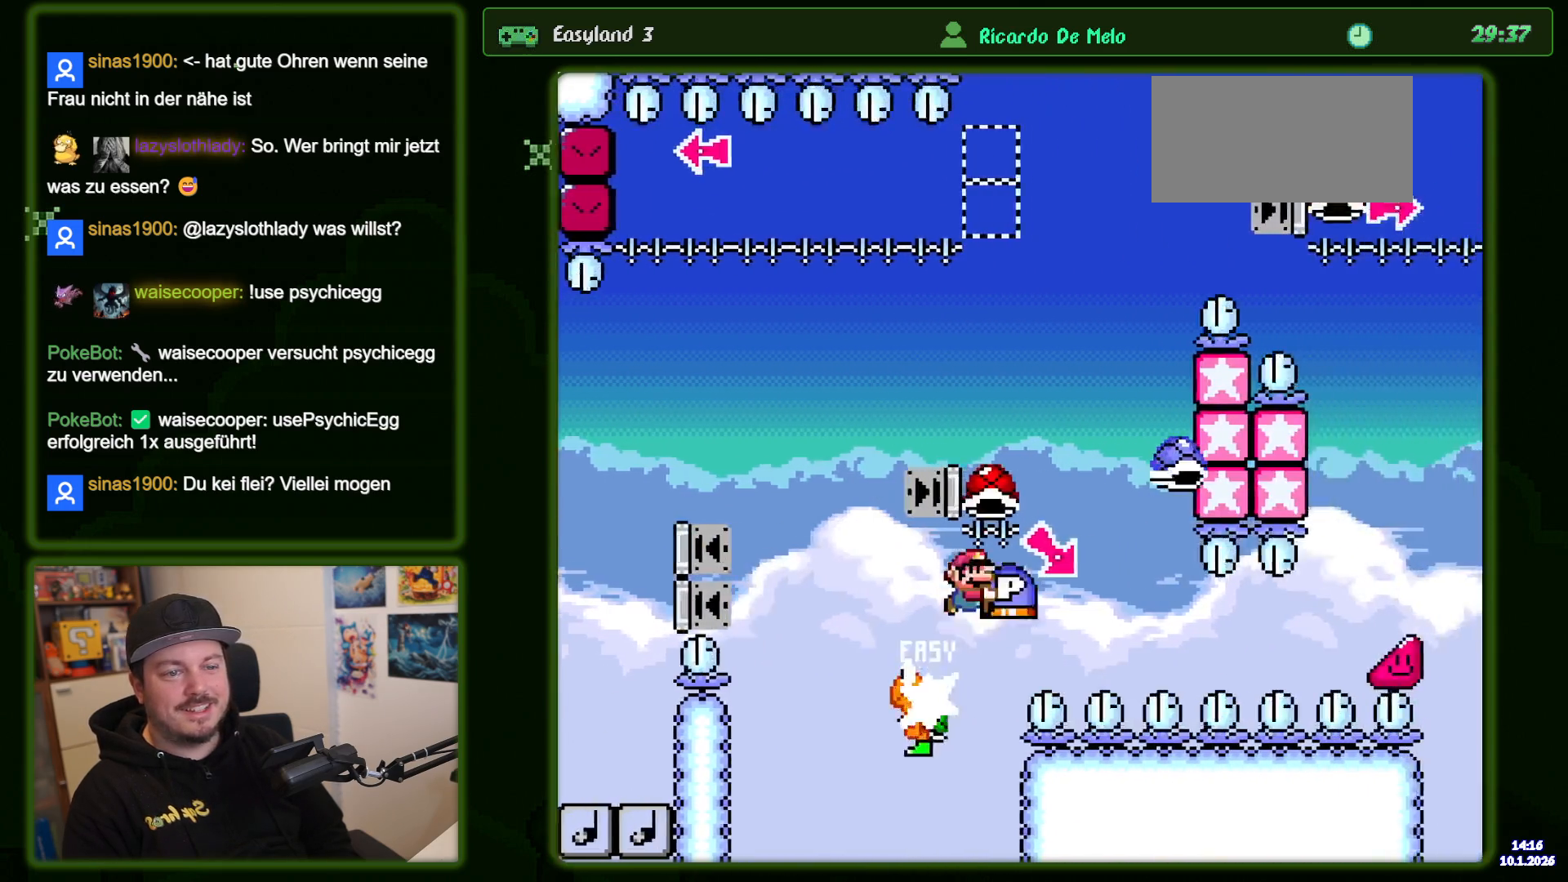
{"buttons": ["B", "Y", "DPAD_RIGHT"], "events": [[117, "DPAD_LEFT", "down"], [133, "DPAD_RIGHT", "up"], [200, "DPAD_RIGHT", "down"], [217, "DPAD_LEFT", "up"], [250, "DPAD_RIGHT", "up"], [300, "DPAD_RIGHT", "down"]]}
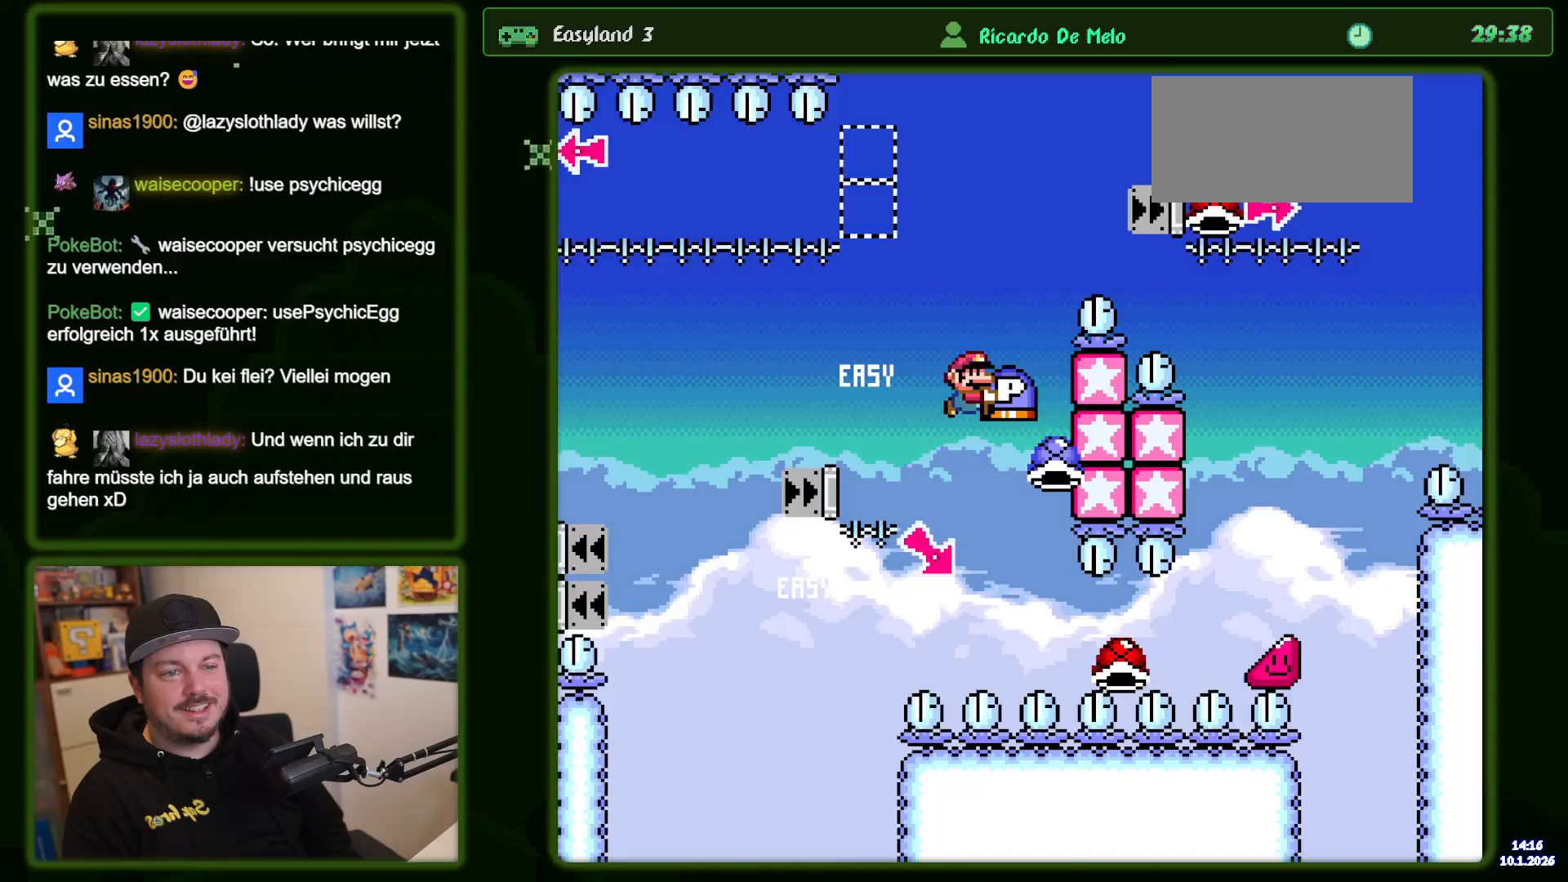
{"buttons": ["B", "Y", "DPAD_RIGHT"], "events": [[100, "DPAD_RIGHT", "up"], [150, "DPAD_LEFT", "down"], [233, "DPAD_LEFT", "up"], [267, "DPAD_RIGHT", "down"]]}
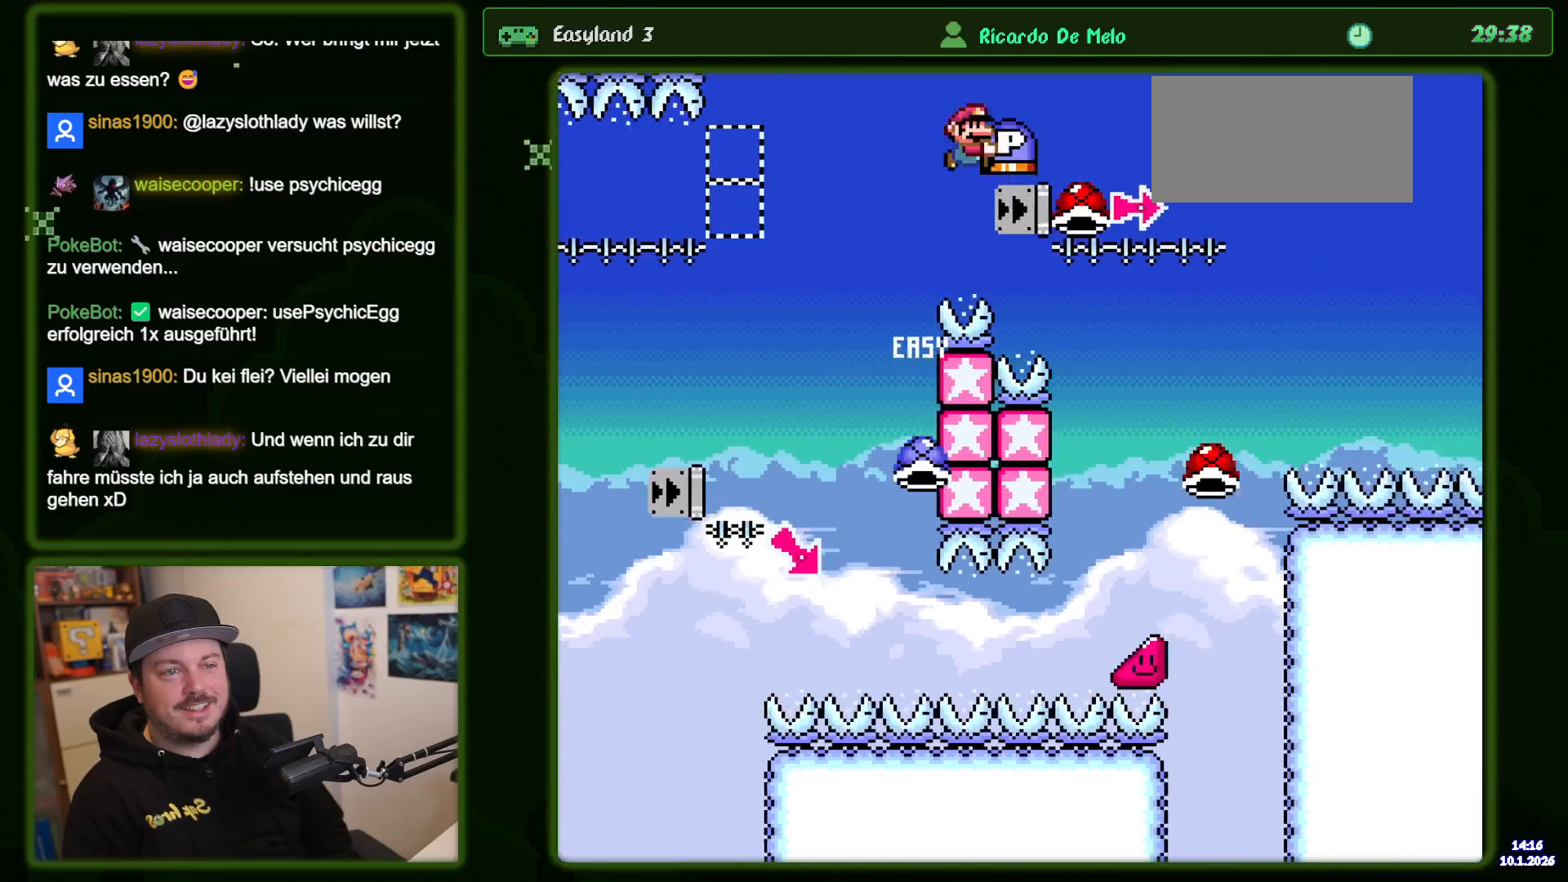
{"buttons": ["B", "Y"]}
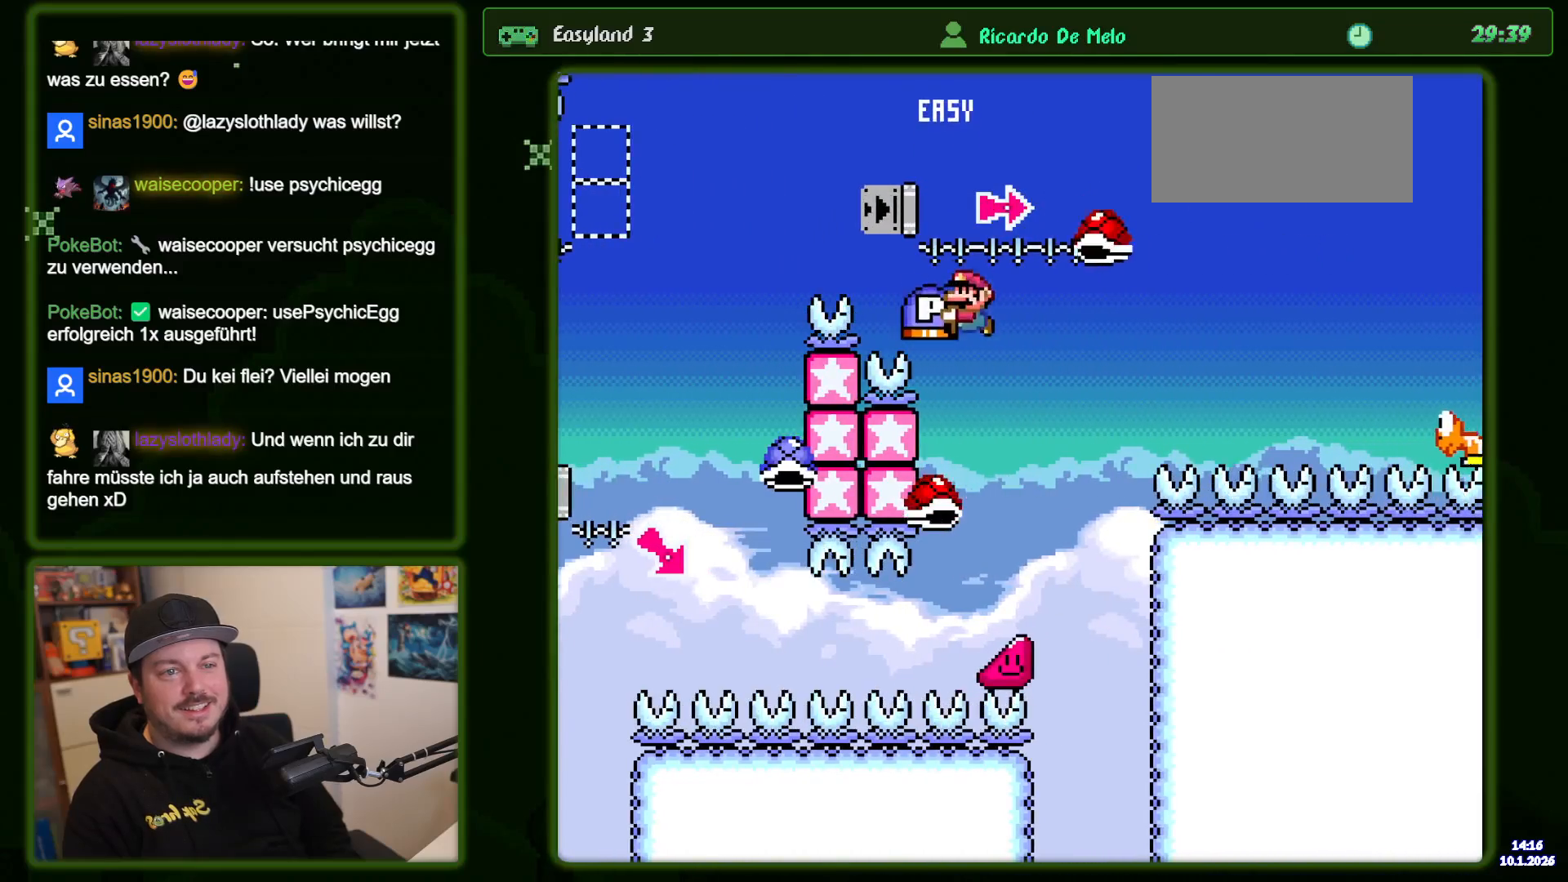
{"buttons": ["B", "Y", "DPAD_RIGHT"], "events": [[200, "DPAD_RIGHT", "down"]]}
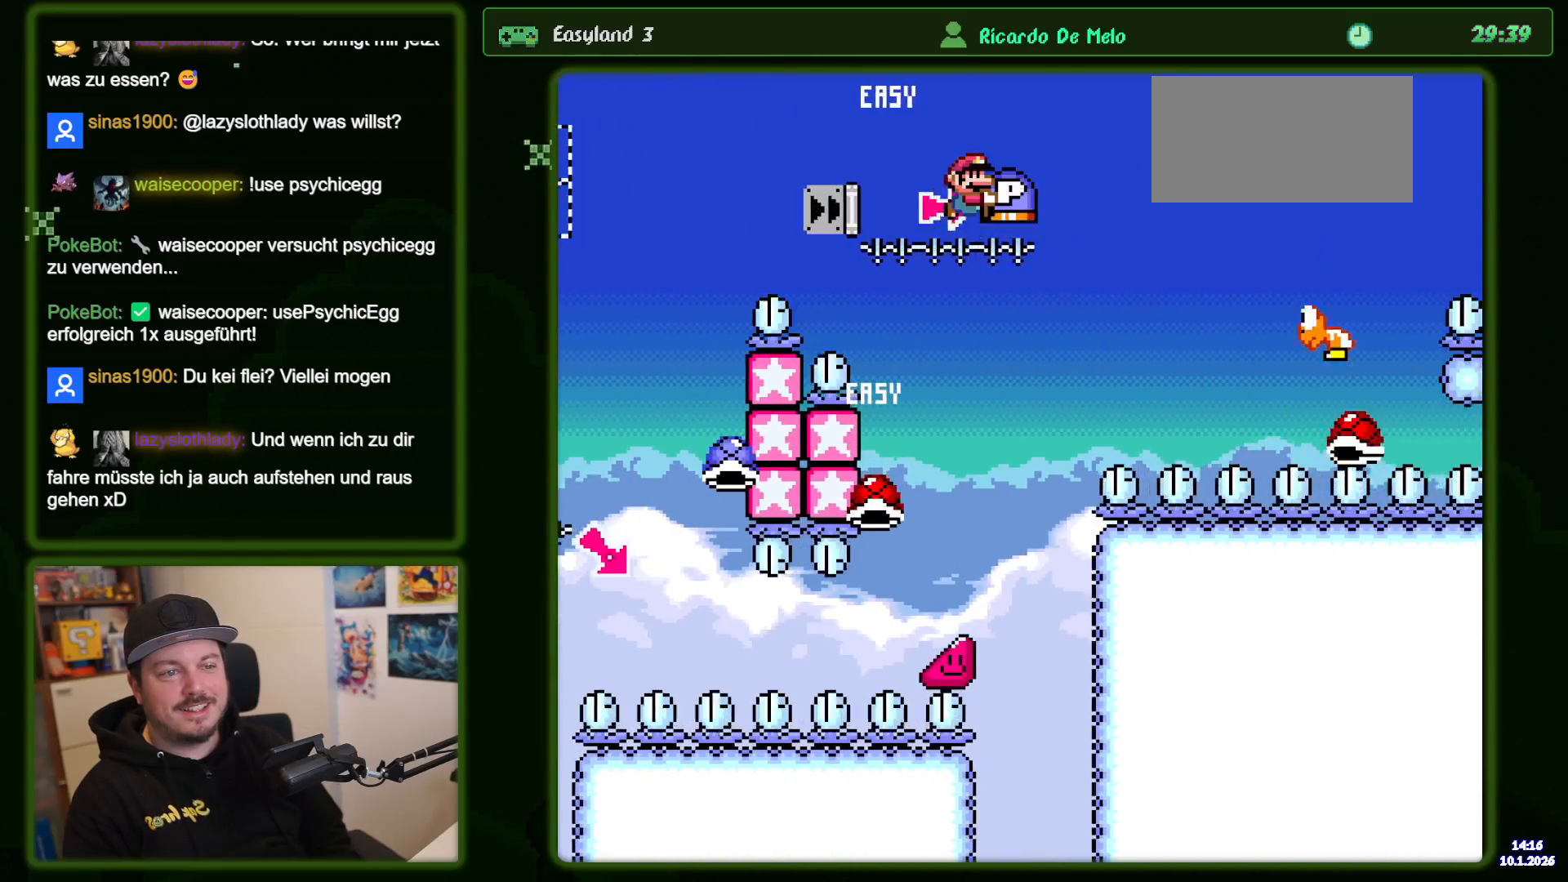
{"buttons": ["B", "Y", "DPAD_RIGHT"], "events": []}
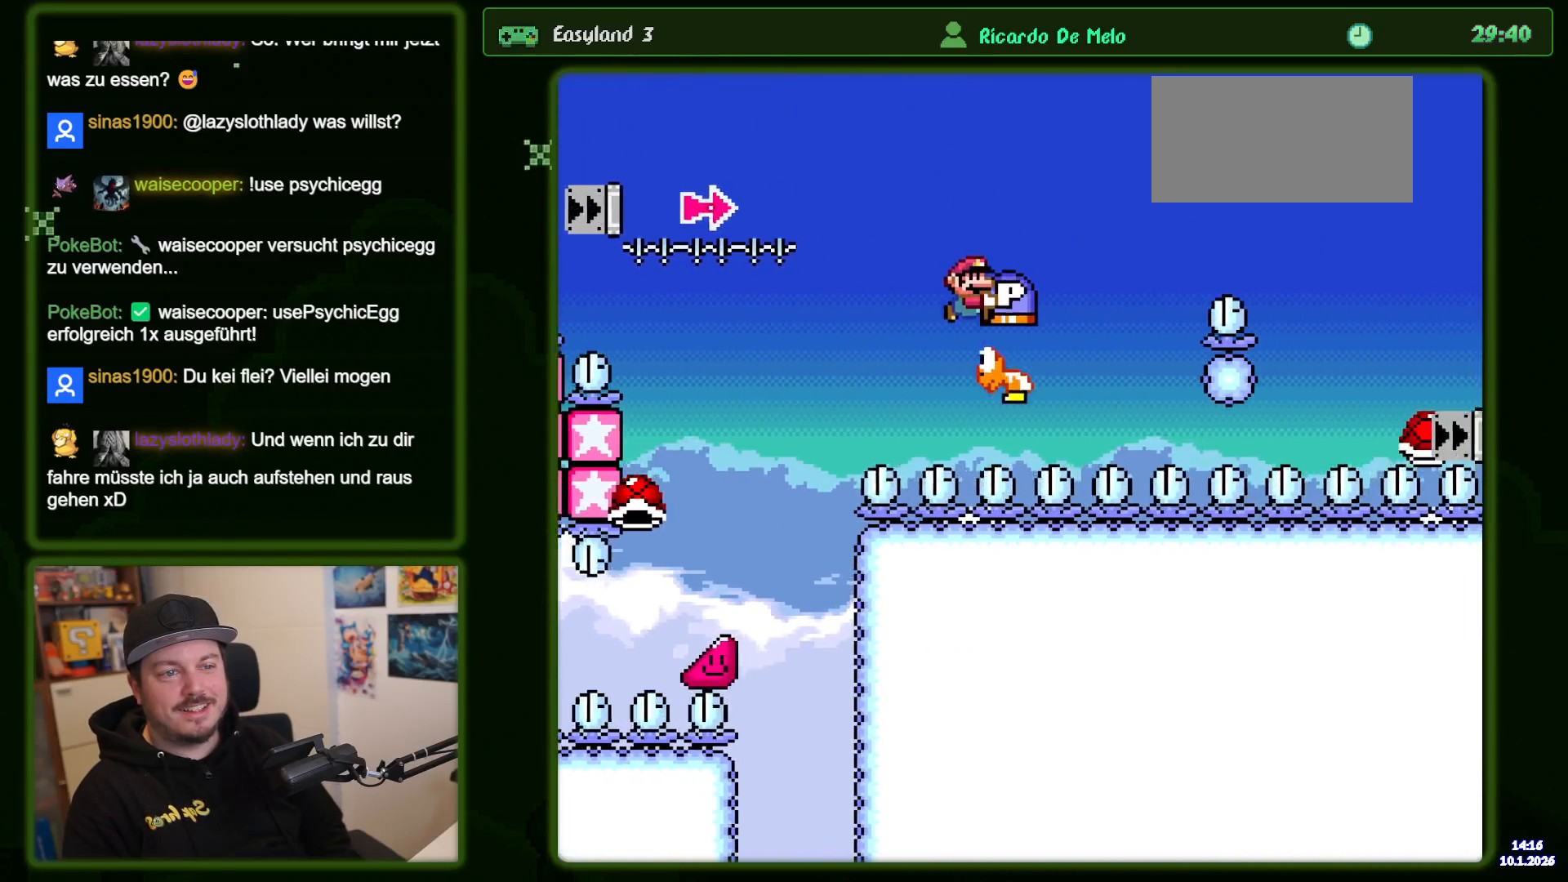
{"buttons": ["B", "Y", "DPAD_RIGHT"], "events": []}
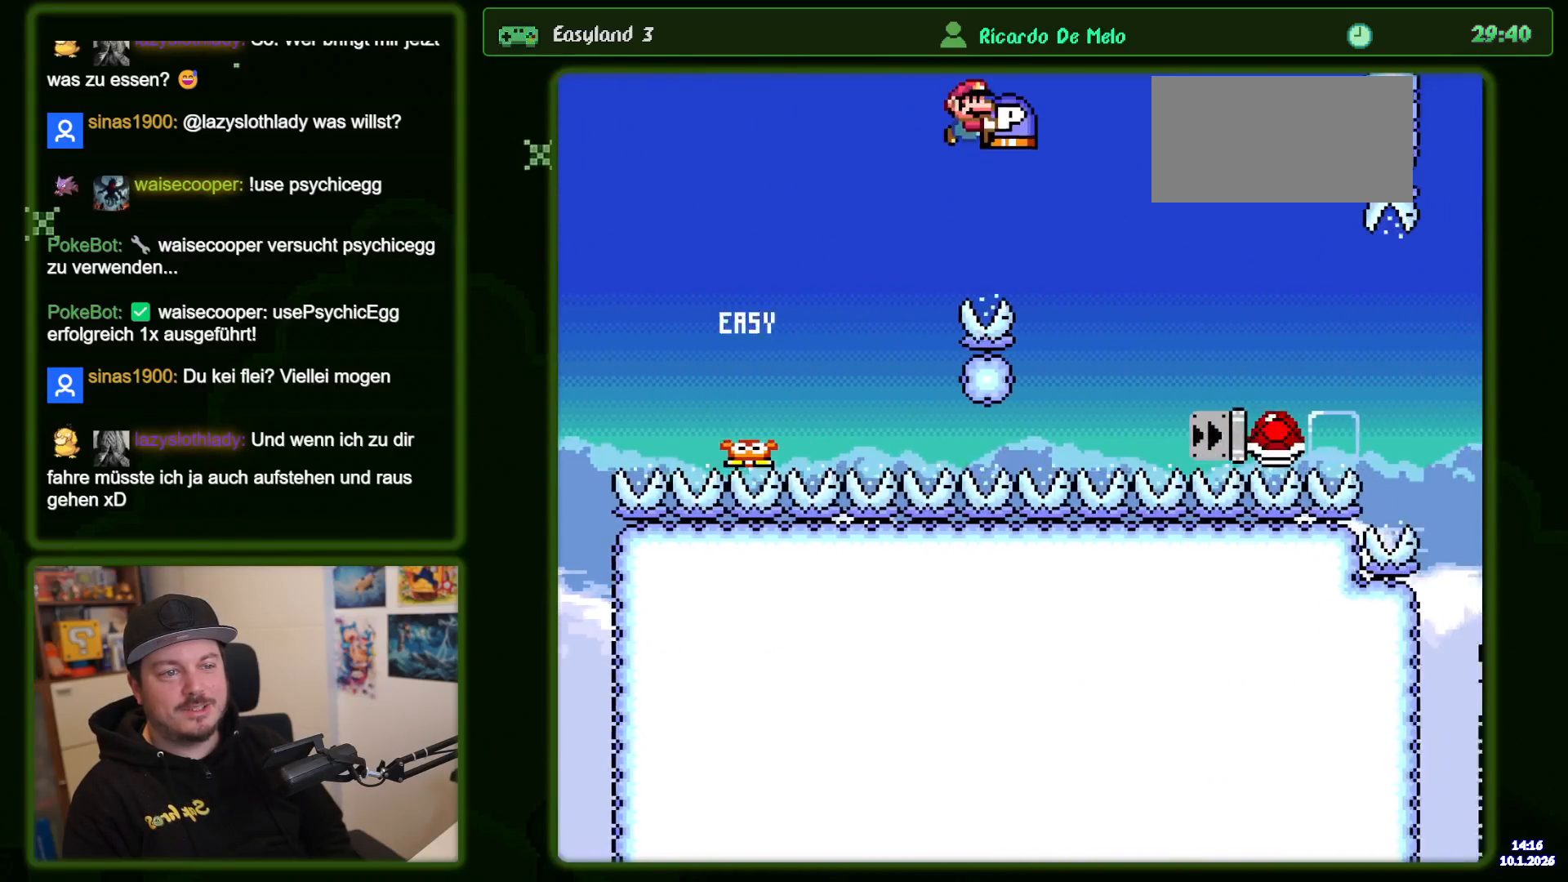
{"buttons": ["Y", "DPAD_RIGHT"], "events": [[33, "B", "up"], [33, "Y", "up"], [83, "B", "down"], [117, "Y", "down"], [500, "B", "up"]]}
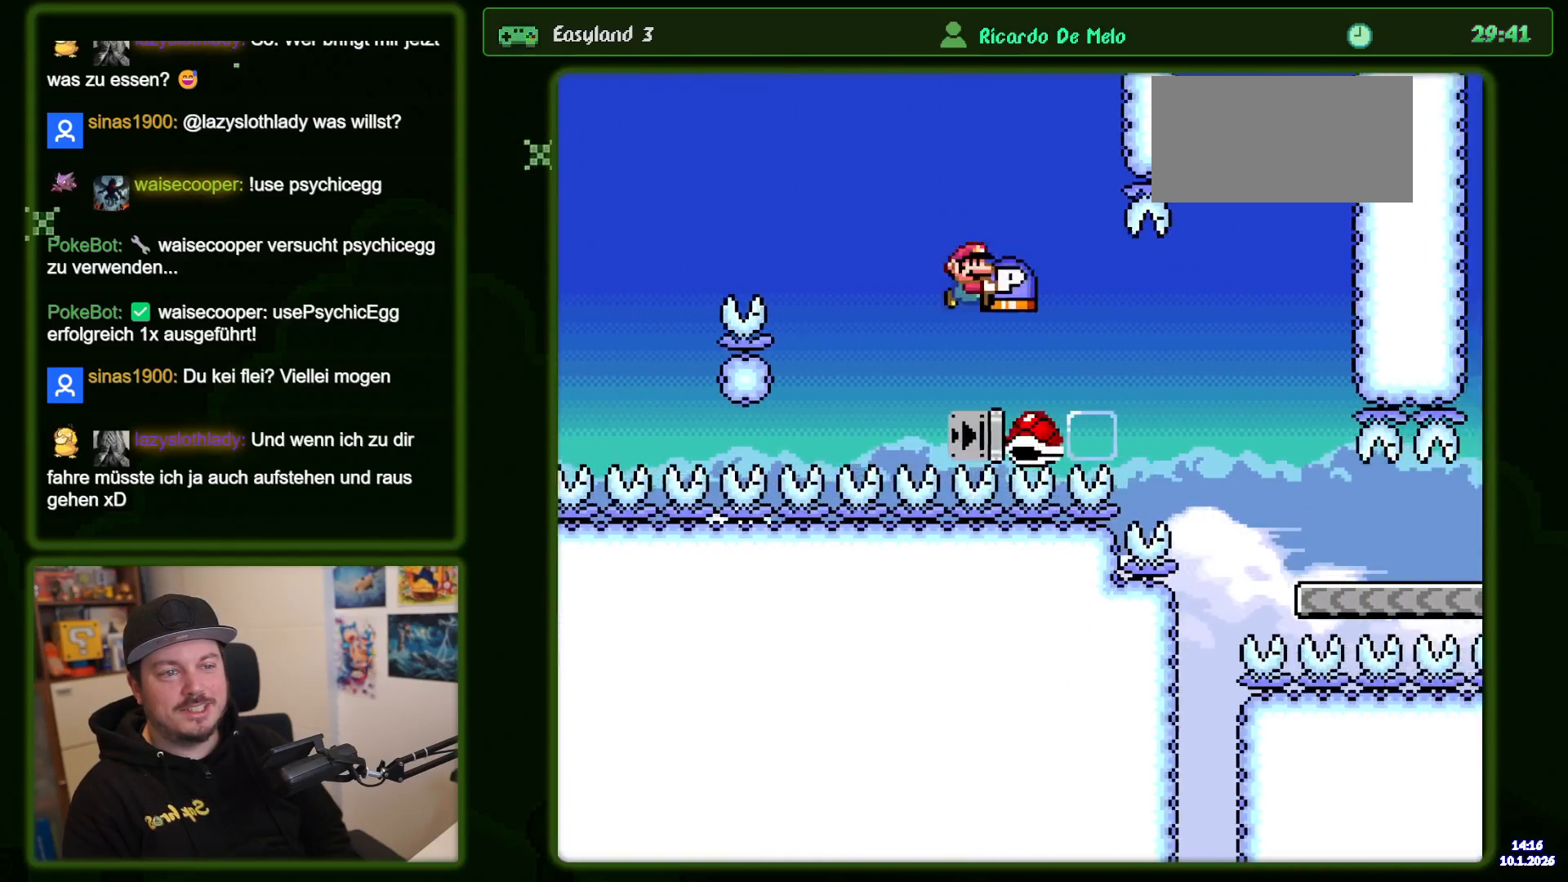
{"buttons": ["B", "Y", "DPAD_RIGHT"], "events": [[33, "Y", "up"], [217, "B", "down"], [250, "Y", "down"], [333, "DPAD_RIGHT", "up"], [383, "DPAD_RIGHT", "down"]]}
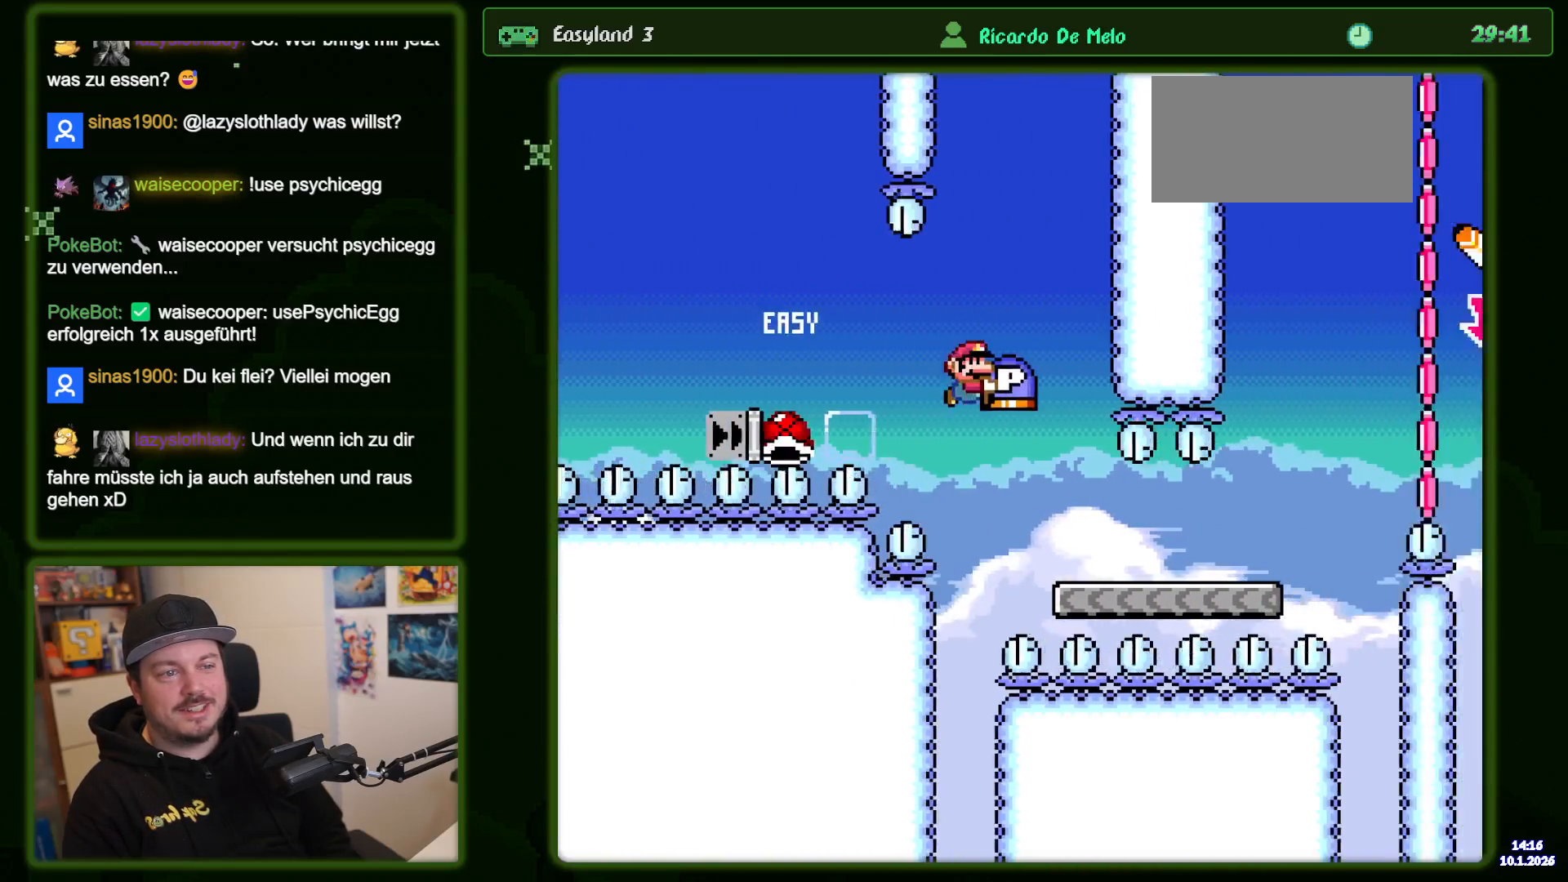
{"buttons": ["Y", "DPAD_RIGHT"], "events": [[300, "B", "up"], [350, "Y", "up"], [433, "Y", "down"]]}
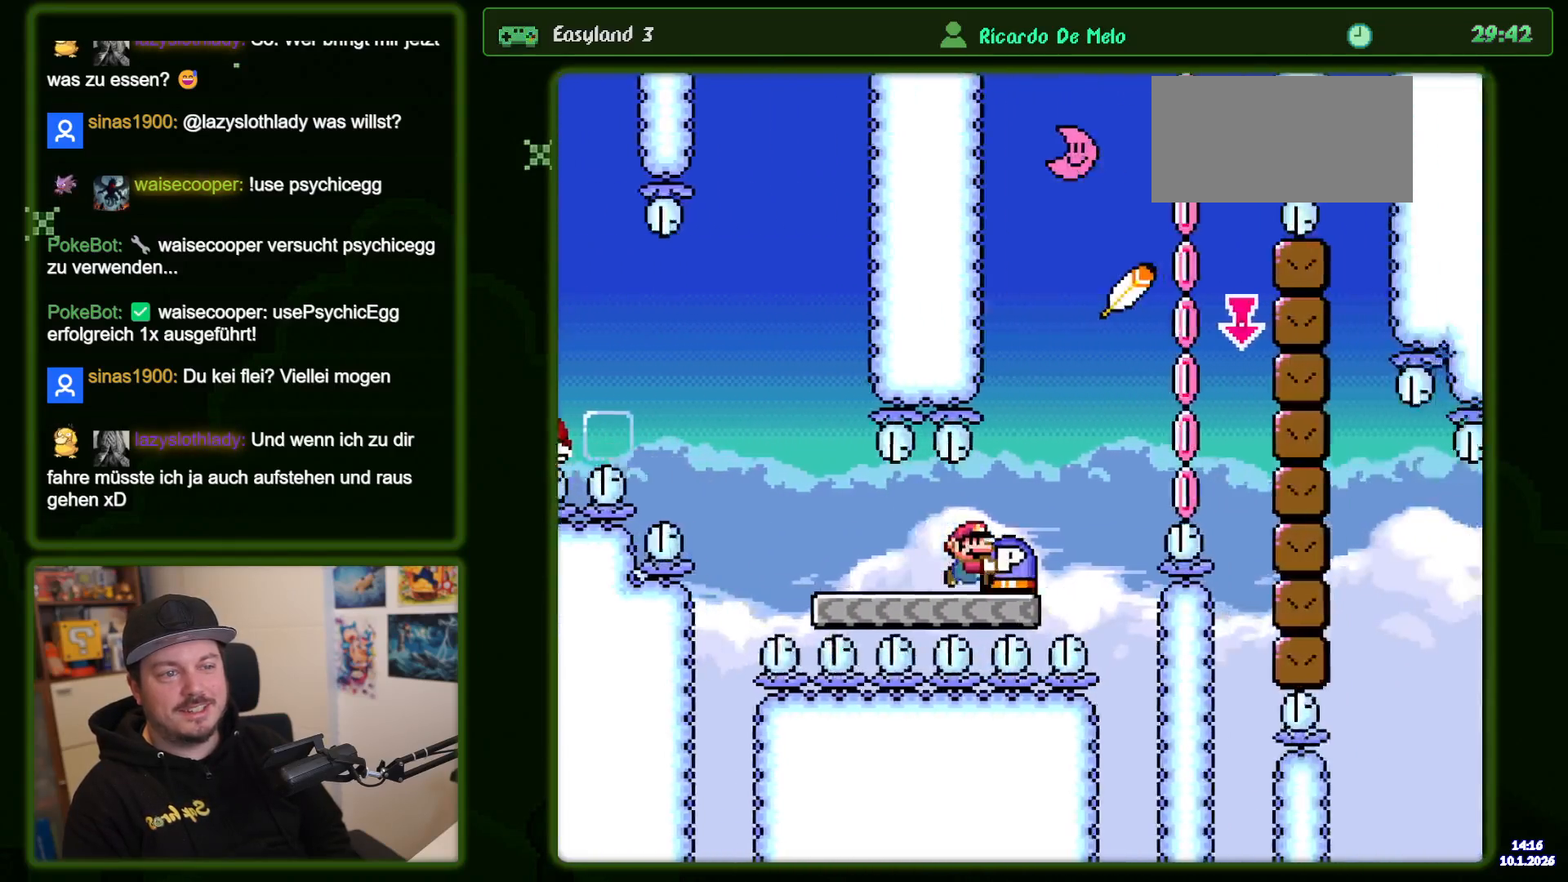
{"buttons": ["B", "Y", "DPAD_RIGHT"], "events": [[17, "B", "down"], [67, "B", "up"], [83, "Y", "up"], [267, "B", "down"], [317, "Y", "down"]]}
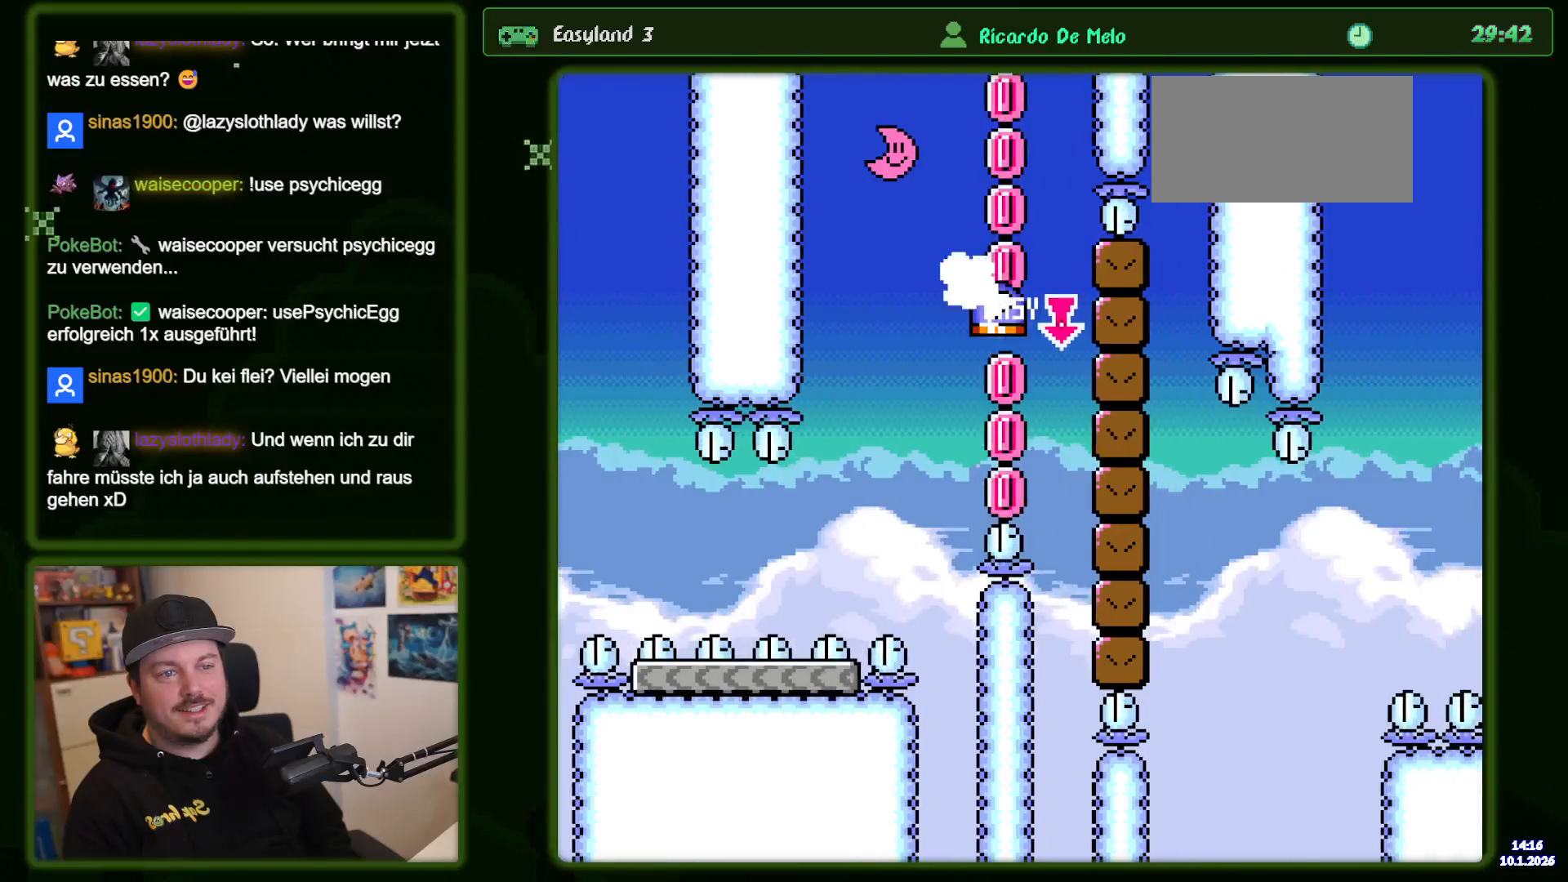
{"buttons": ["B", "DPAD_RIGHT"], "events": [[483, "Y", "up"]]}
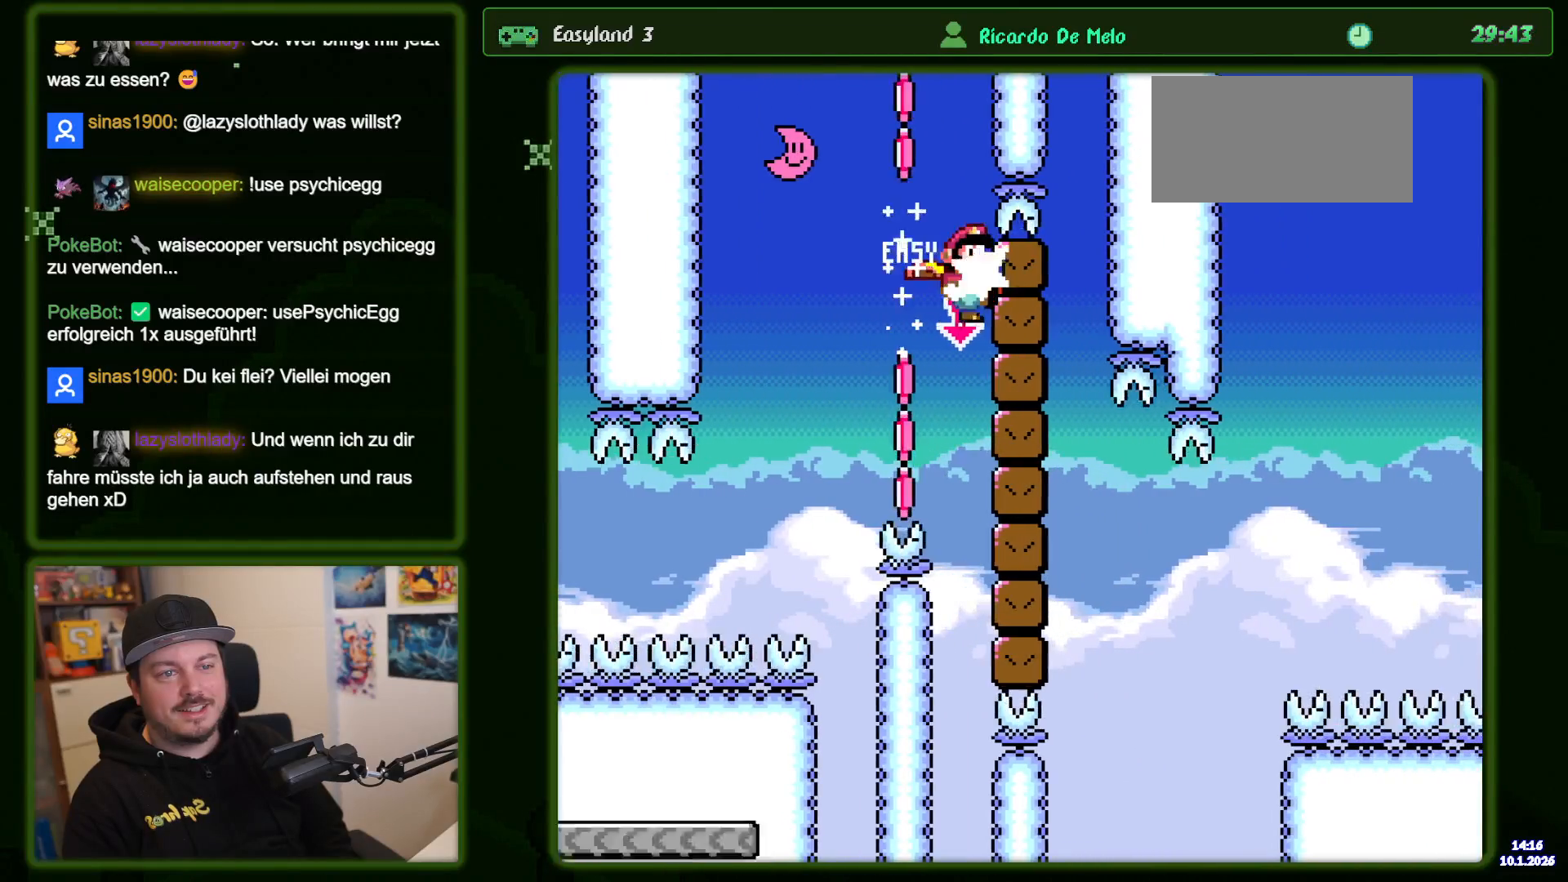
{"buttons": ["B", "DPAD_RIGHT"], "events": []}
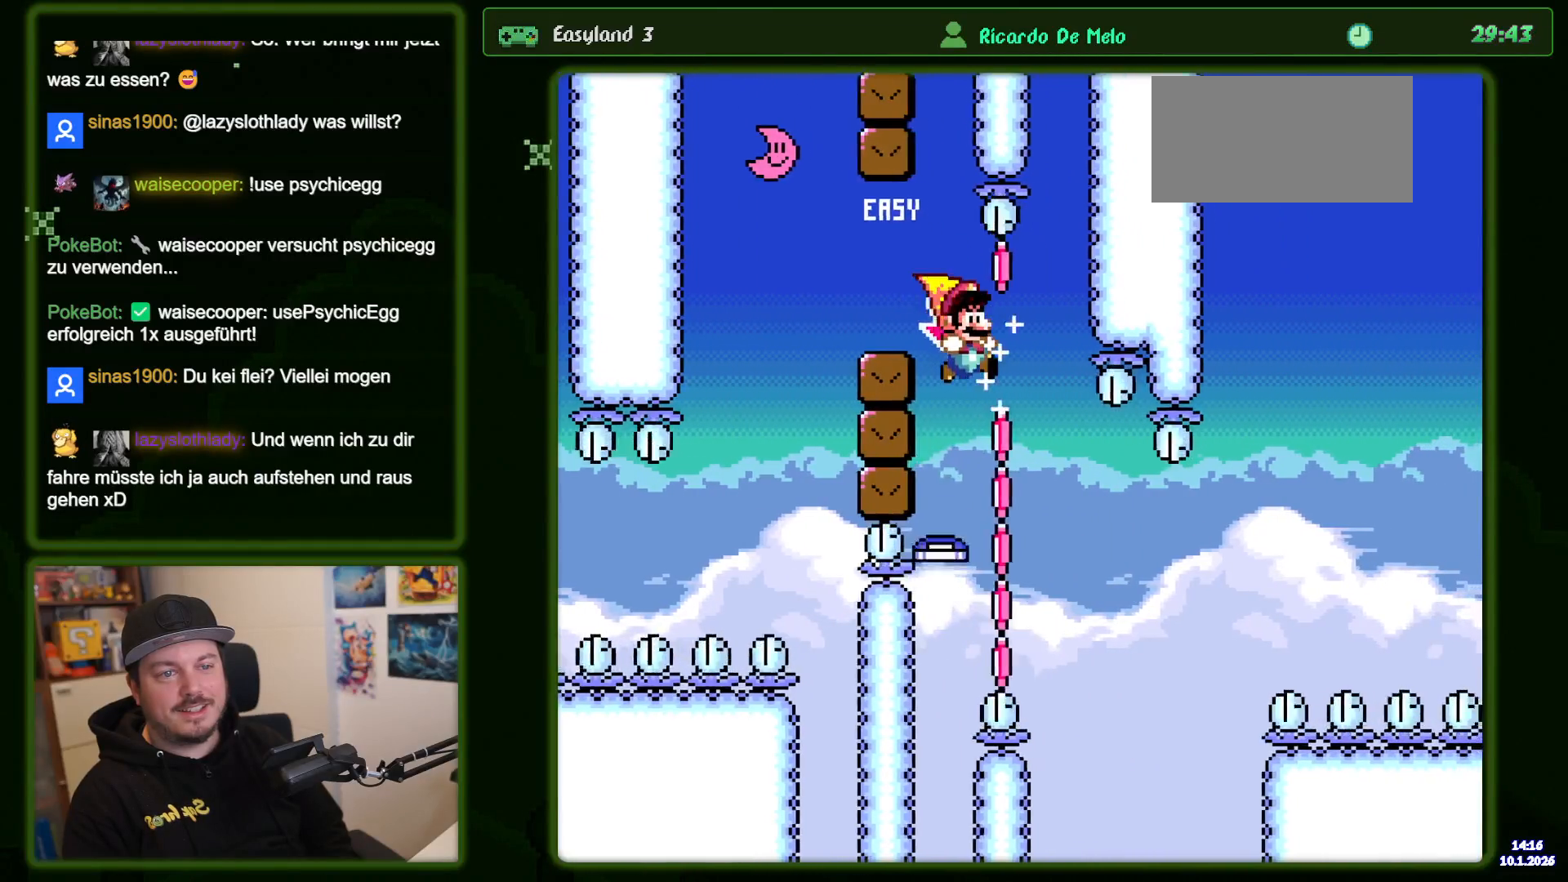
{"buttons": ["B", "Y"], "events": [[83, "Y", "down"], [367, "DPAD_RIGHT", "up"], [400, "DPAD_LEFT", "down"], [500, "DPAD_LEFT", "up"]]}
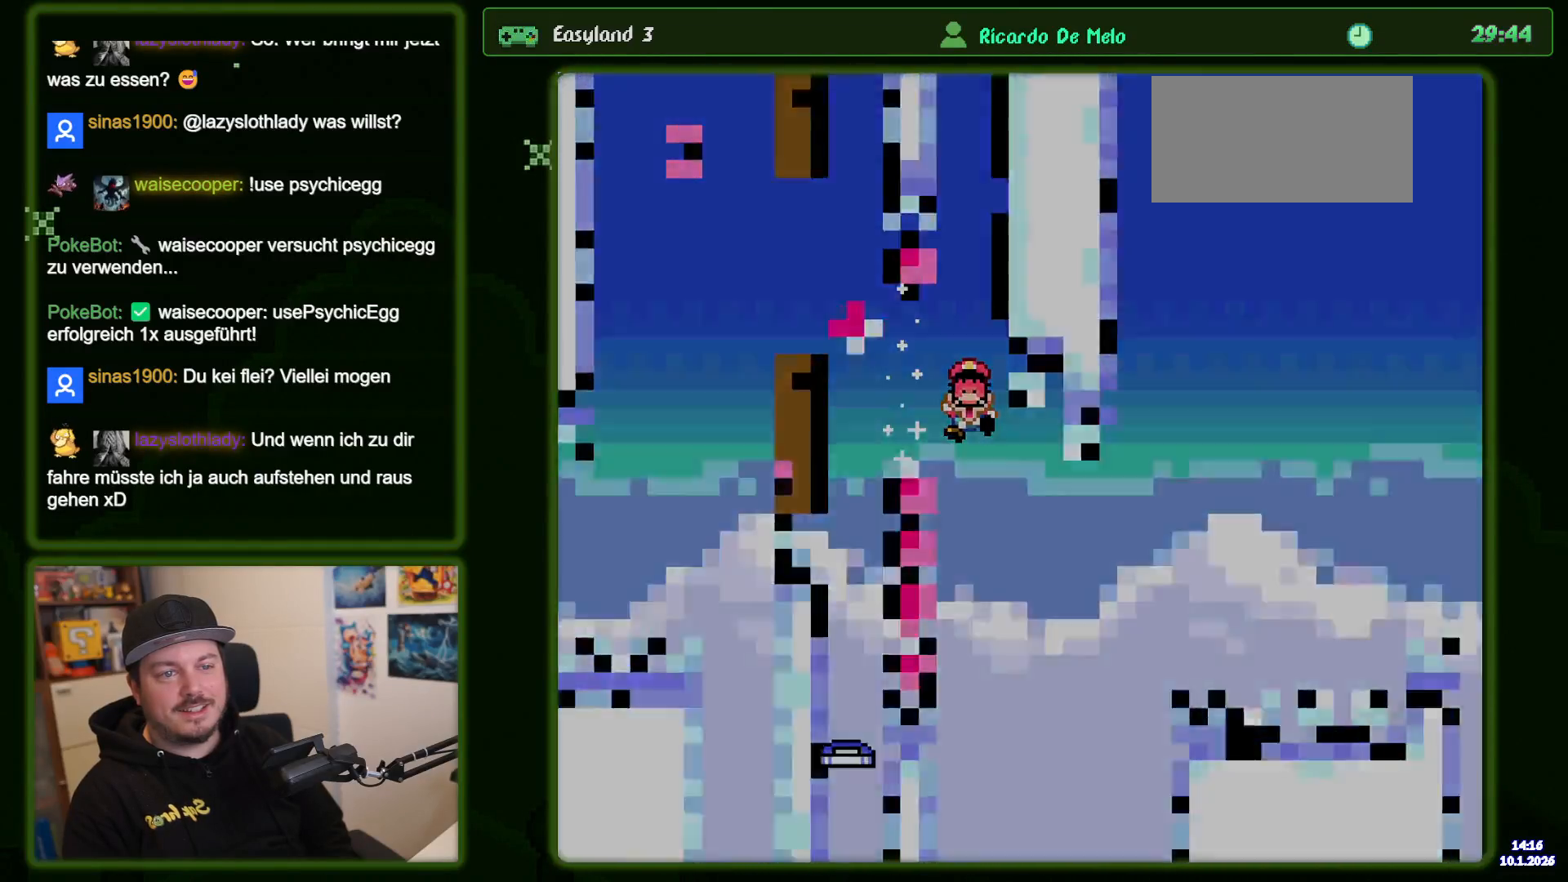
{"buttons": ["B", "Y"], "events": [[67, "DPAD_RIGHT", "down"], [250, "DPAD_RIGHT", "up"]]}
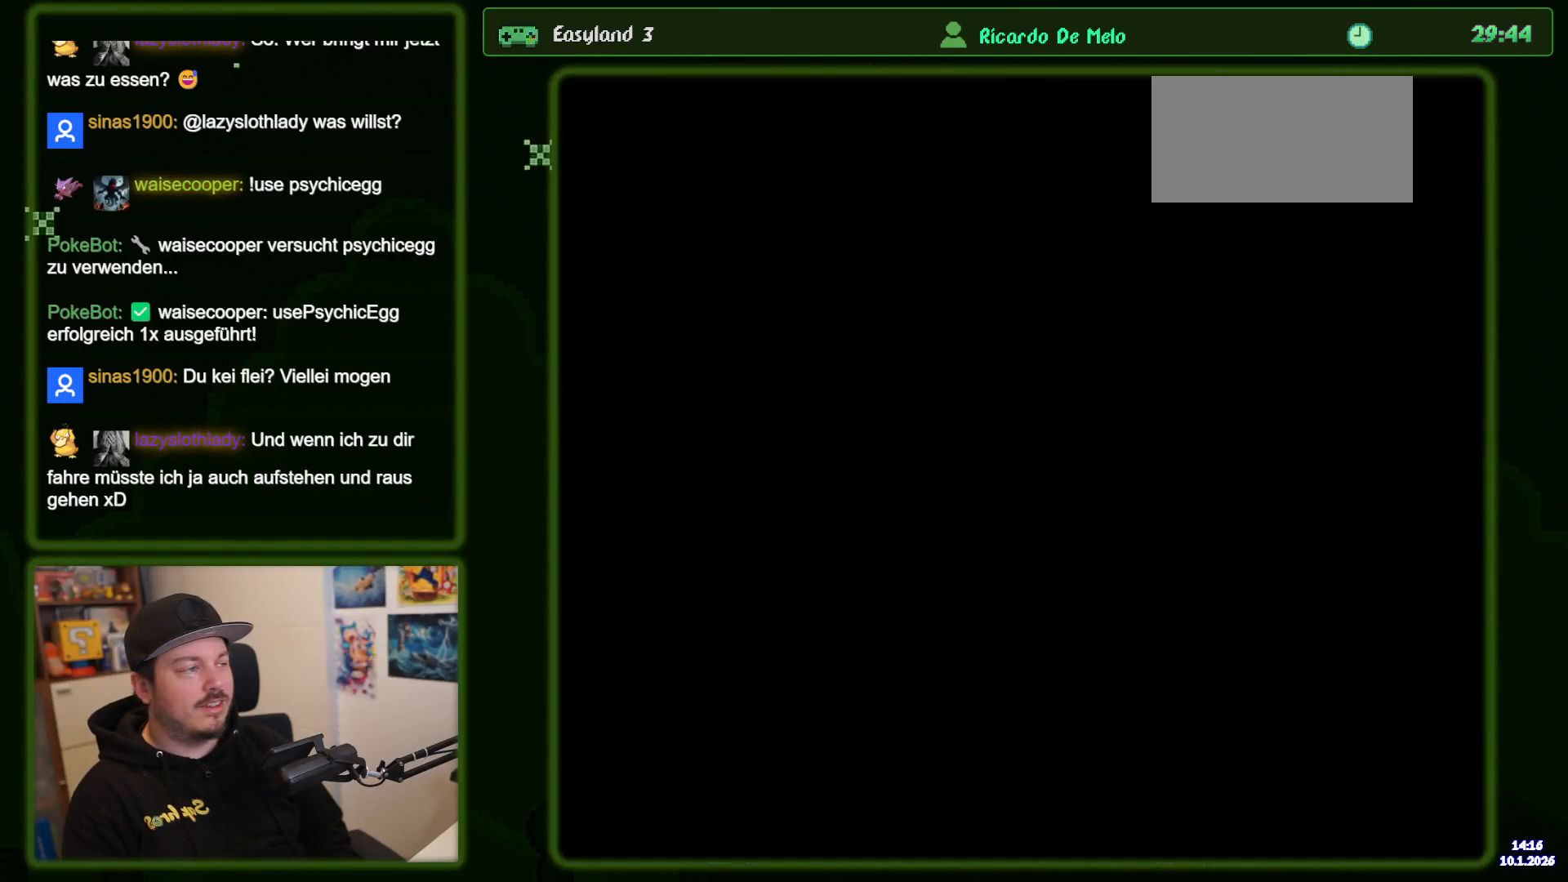
{"buttons": ["B", "Y"], "events": []}
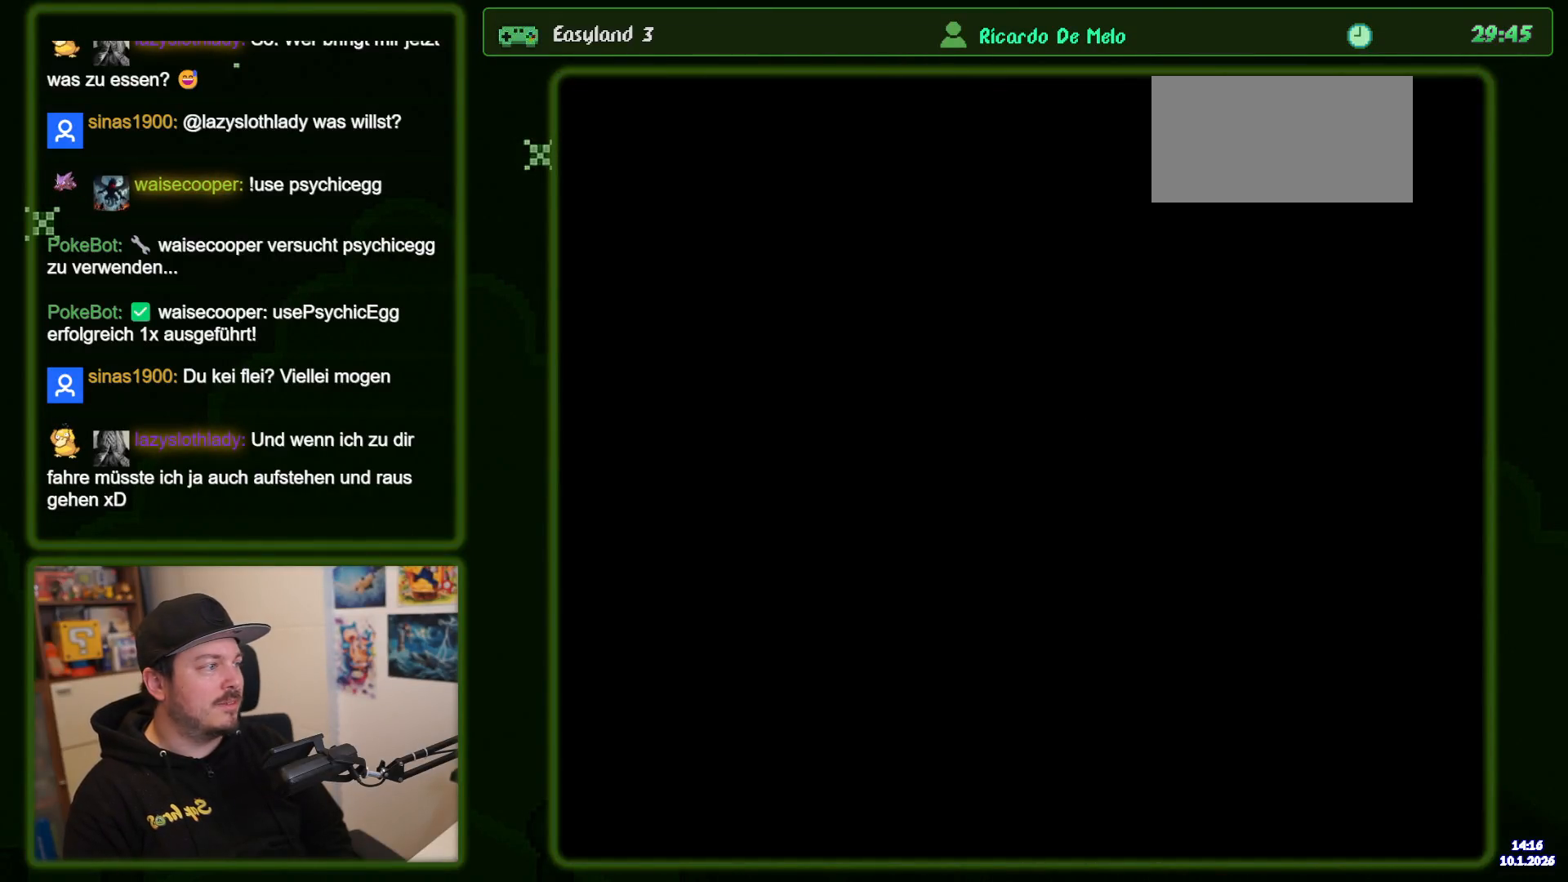
{"buttons": ["B", "Y"], "events": []}
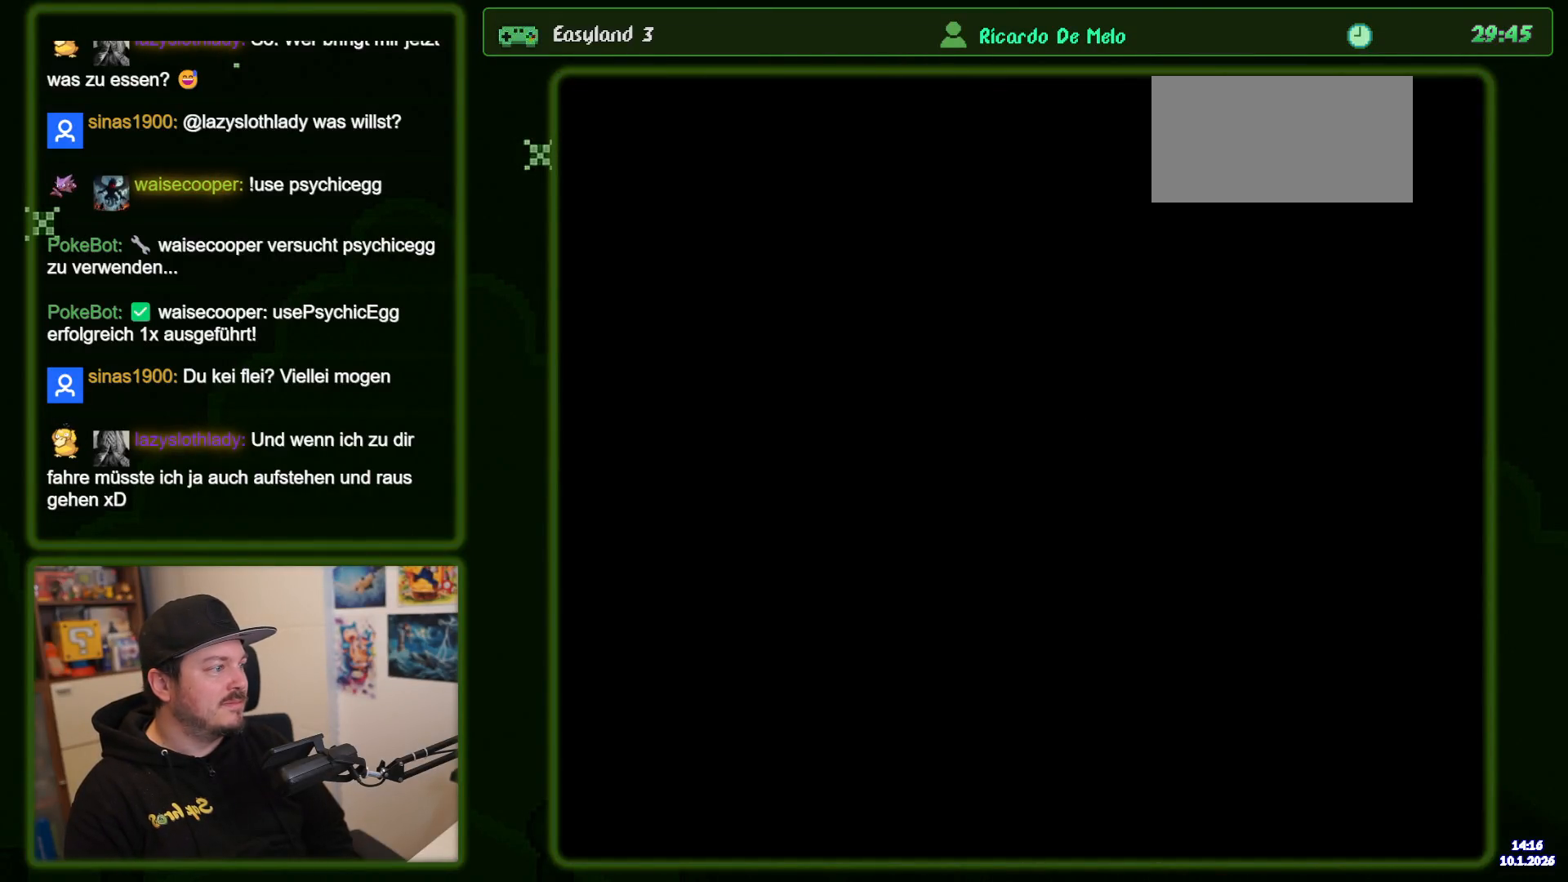
{"buttons": ["B", "Y", "DPAD_RIGHT"], "events": [[367, "DPAD_RIGHT", "down"]]}